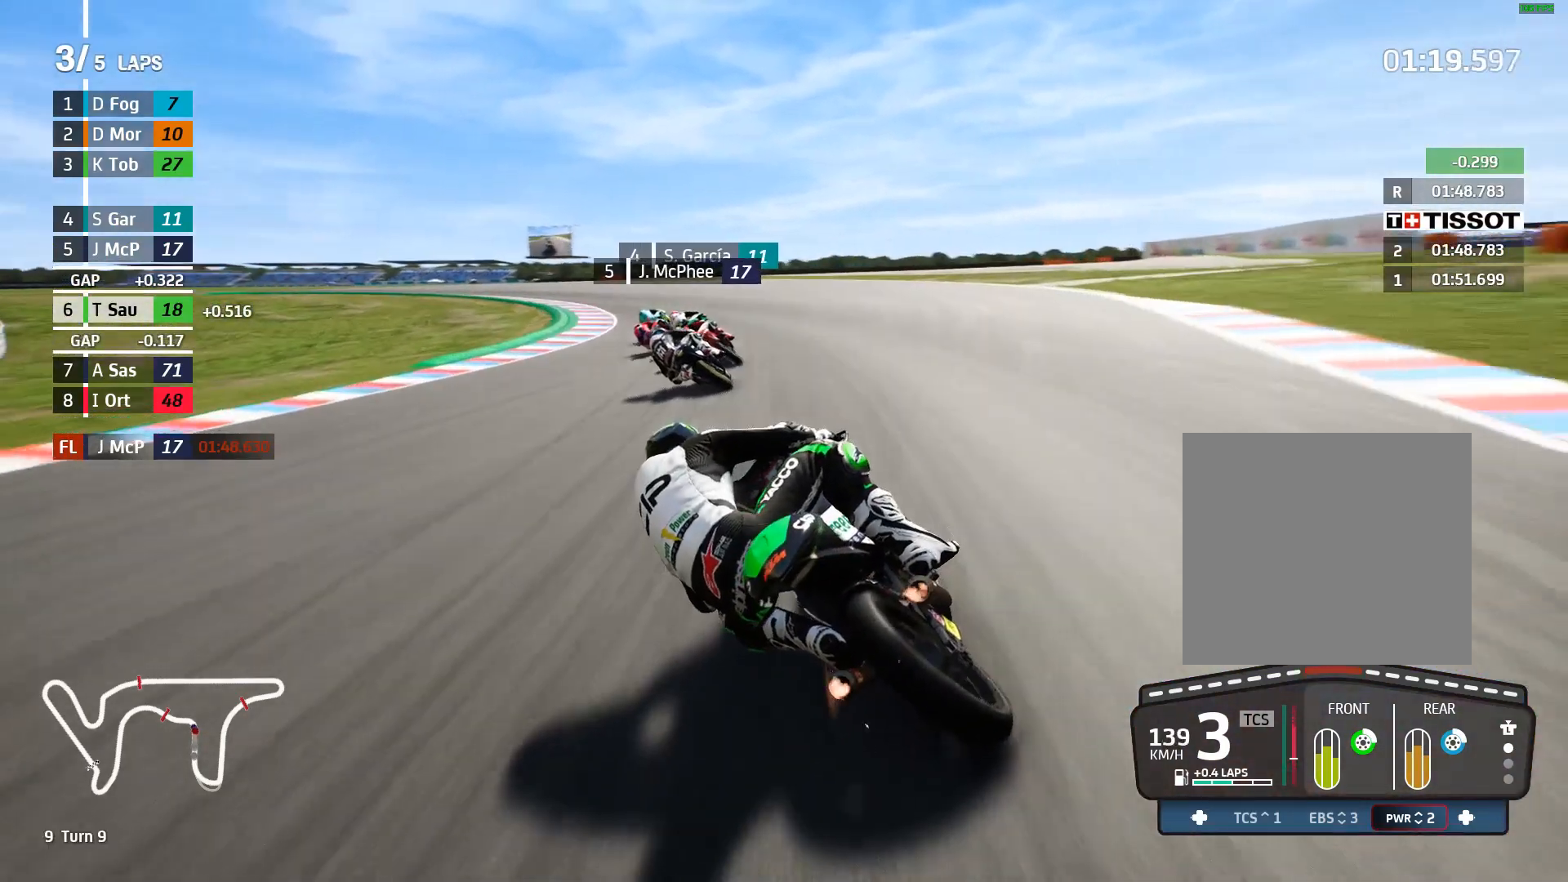
Gameplay with a controller (Xbox layout); each line is a JSON object with the inputs held at the frame after it (dt_ms = milliseconds from this image to that frame). "events" lists button and stick changes between this image and that frame as [ms after this image, input, new state], when the widget could be followed in between. Not read: right_stick.
{"dt_ms": 500, "buttons": [], "left_stick": "left", "events": [[50, "A", "down"], [200, "A", "up"], [300, "A", "down"], [400, "A", "up"], [483, "L2", "up"]]}
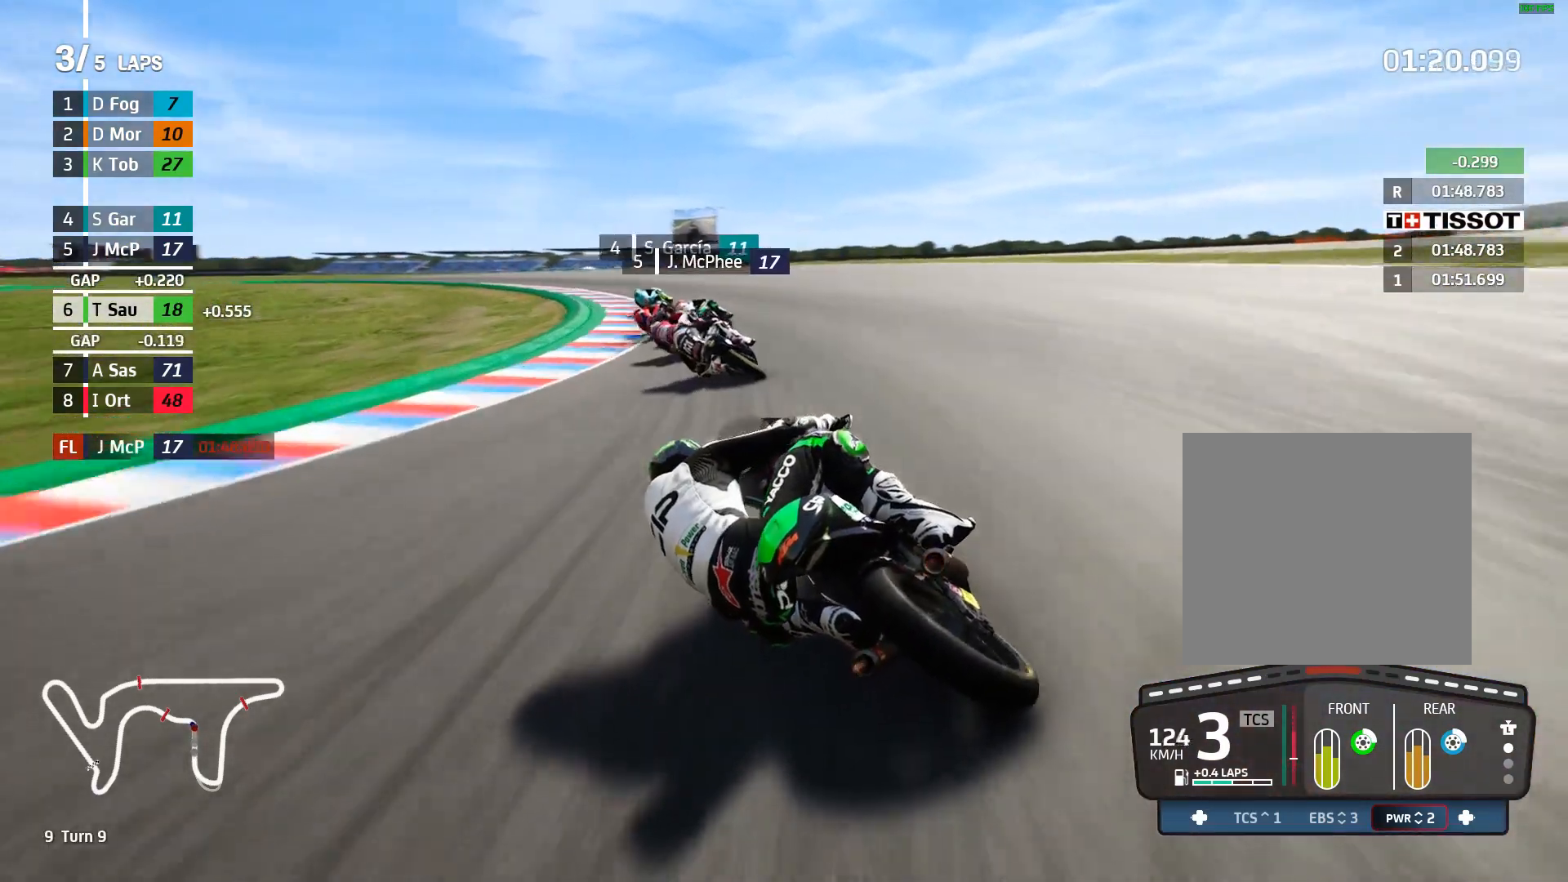
{"dt_ms": 500, "buttons": ["L2"], "left_stick": "left", "events": [[333, "L2", "down"]]}
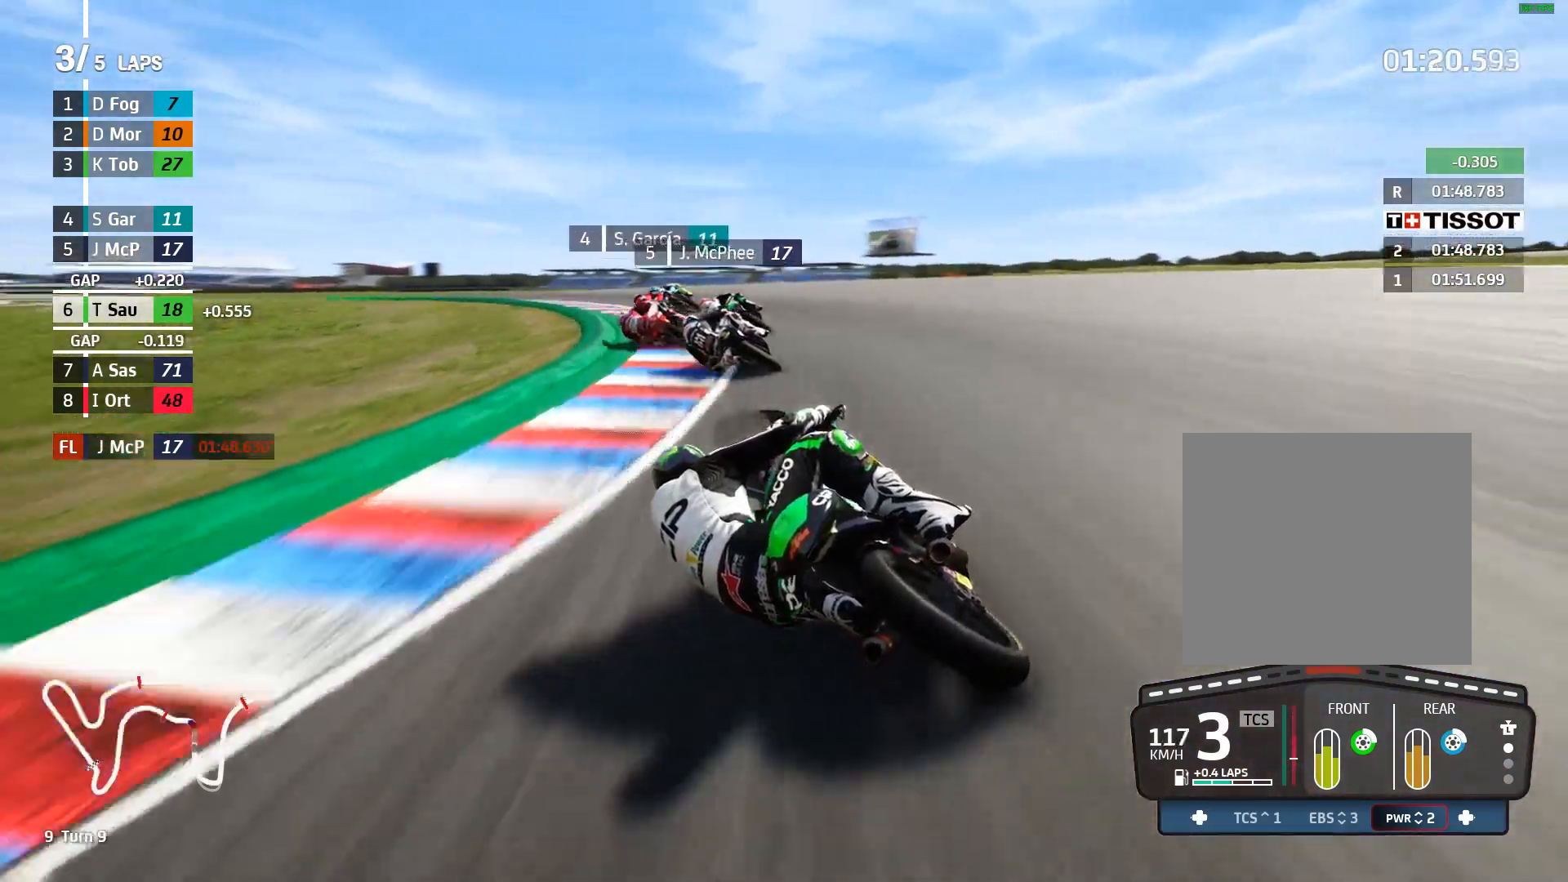
{"dt_ms": 500, "buttons": ["R2"], "left_stick": "left", "events": [[267, "L2", "up"], [317, "R2", "down"]]}
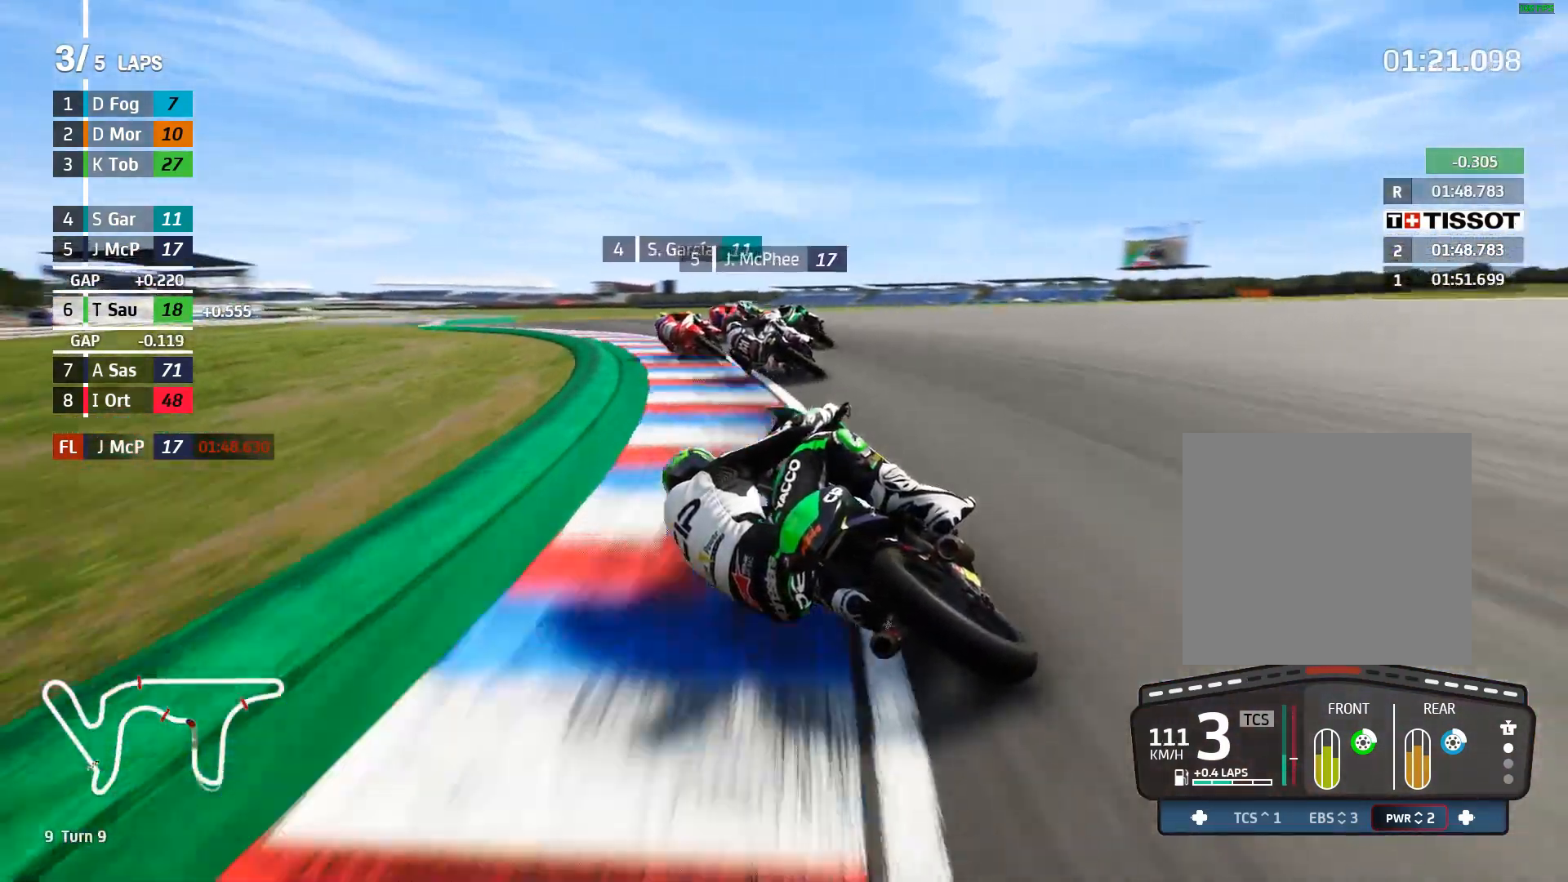
{"dt_ms": 500, "buttons": ["R2"], "left_stick": "up-left", "events": [[317, "left_stick", "up-left"]]}
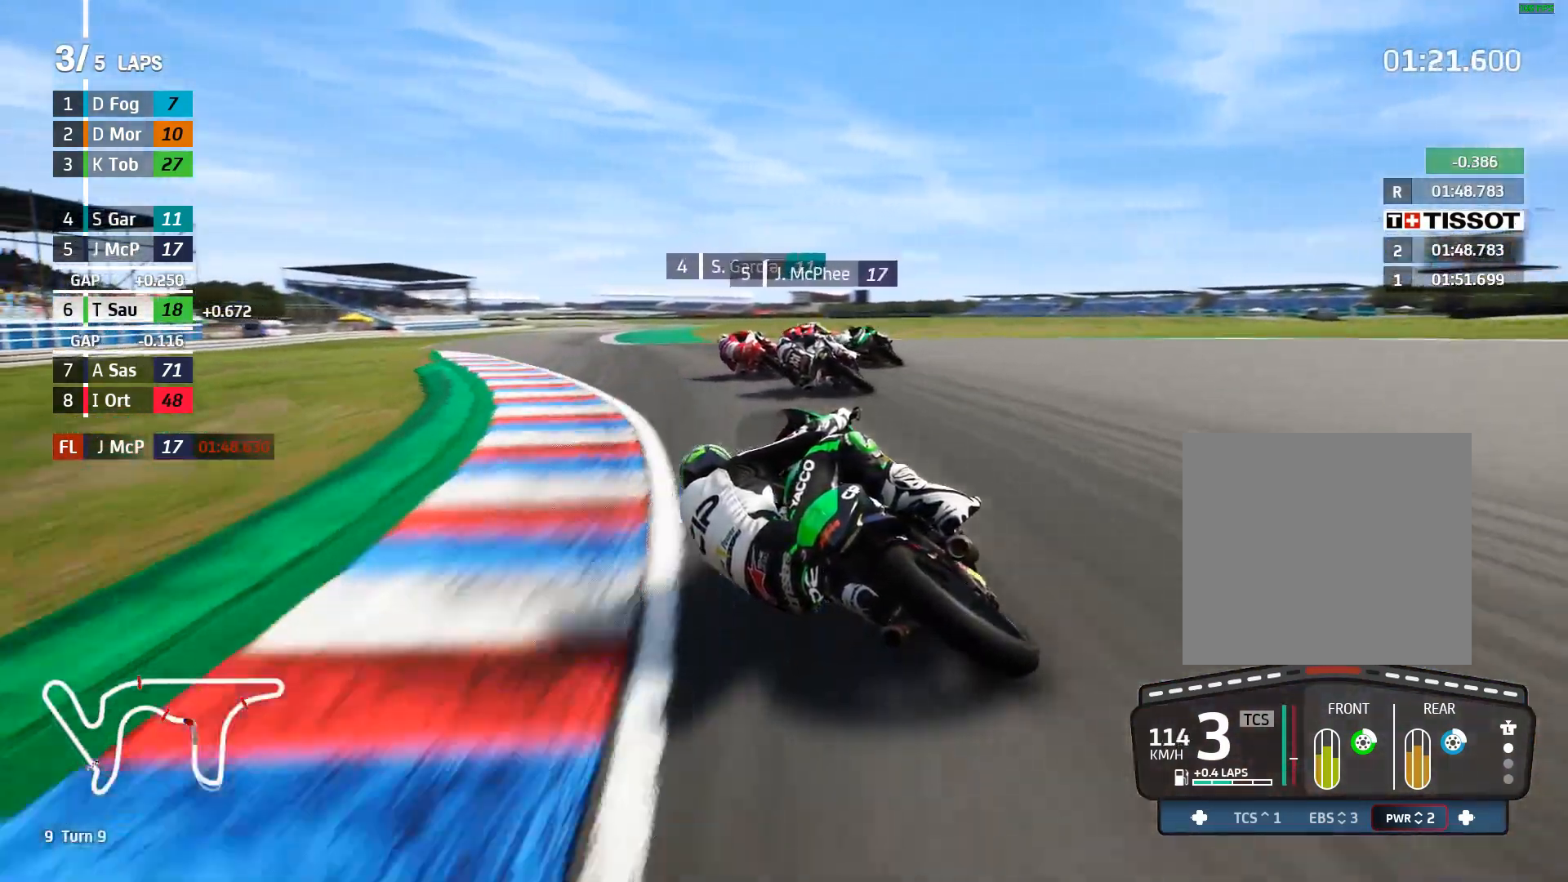
{"dt_ms": 500, "buttons": ["R2"], "left_stick": "up-left", "events": []}
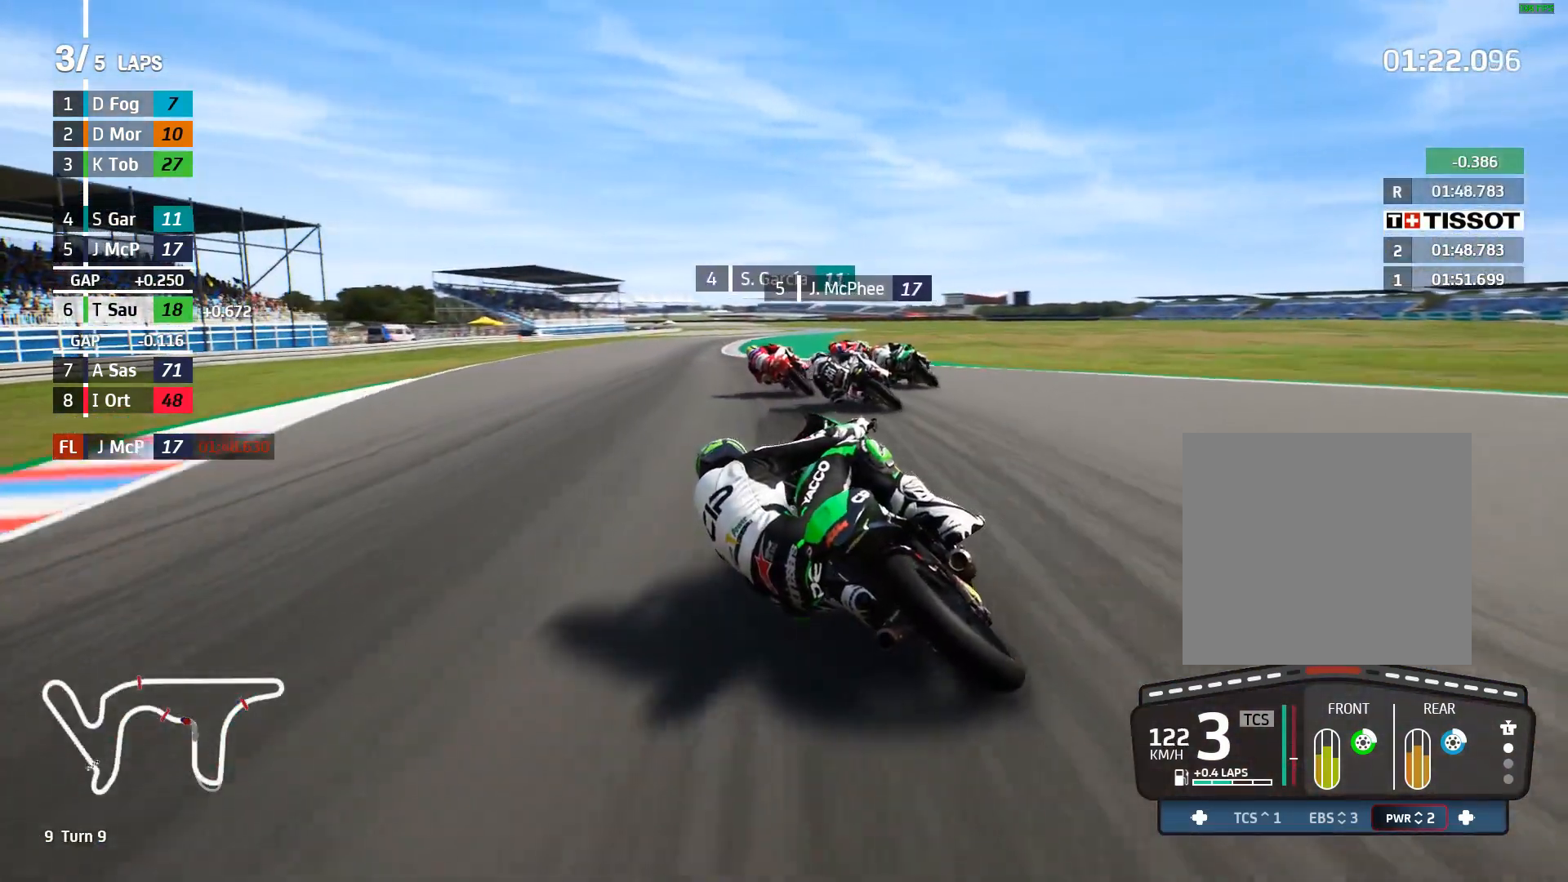
{"dt_ms": 500, "buttons": ["R2"], "left_stick": "right", "events": [[217, "B", "down"], [300, "B", "up"], [400, "left_stick", "center"], [483, "left_stick", "right"]]}
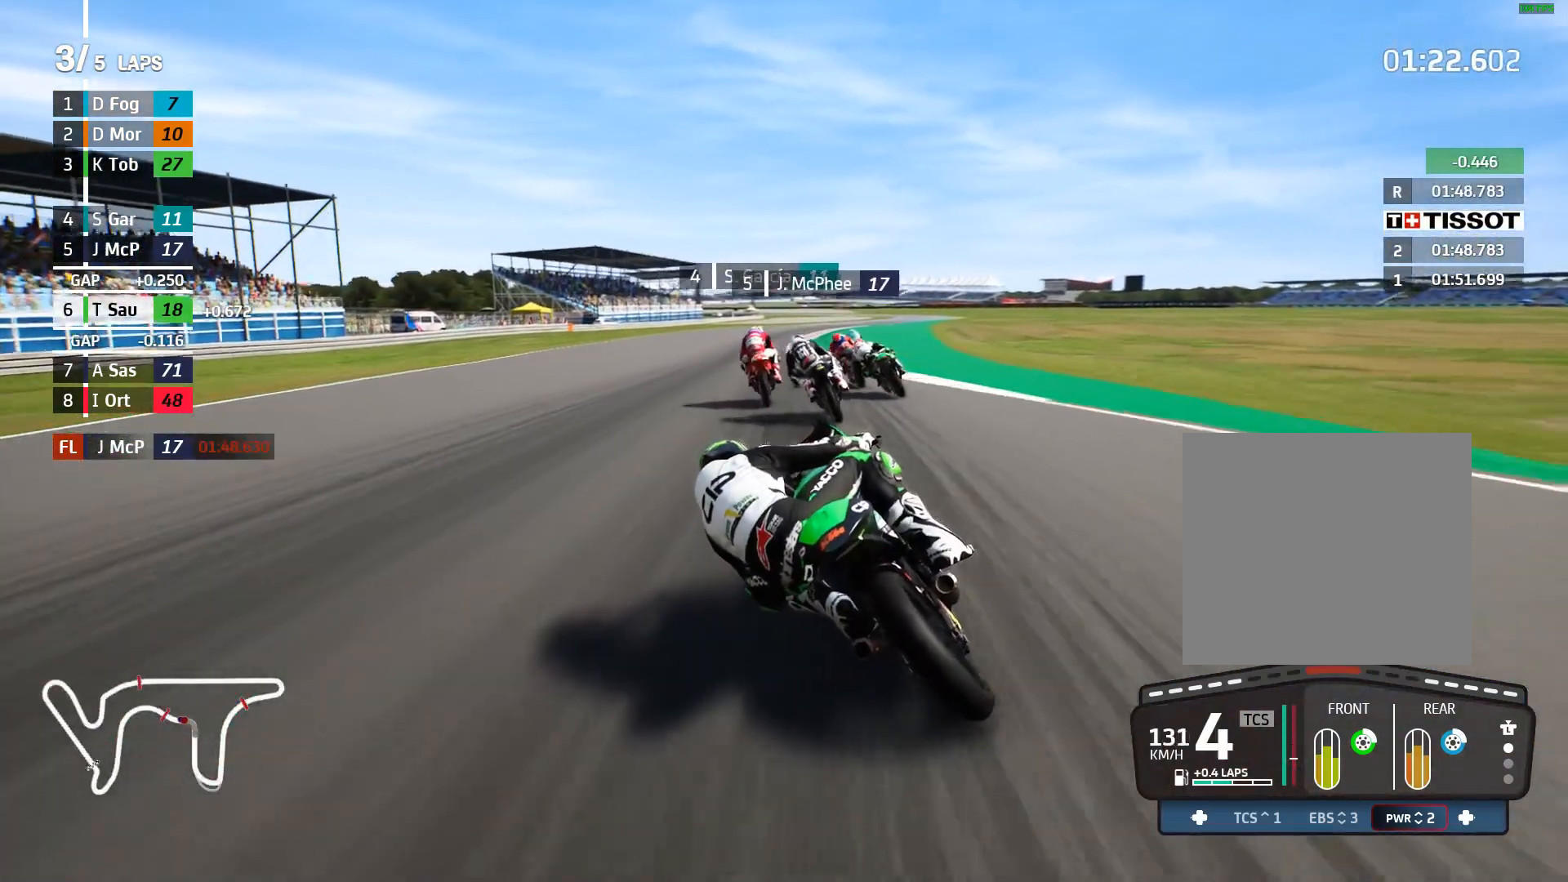
{"dt_ms": 500, "buttons": ["R2"], "left_stick": "right", "events": []}
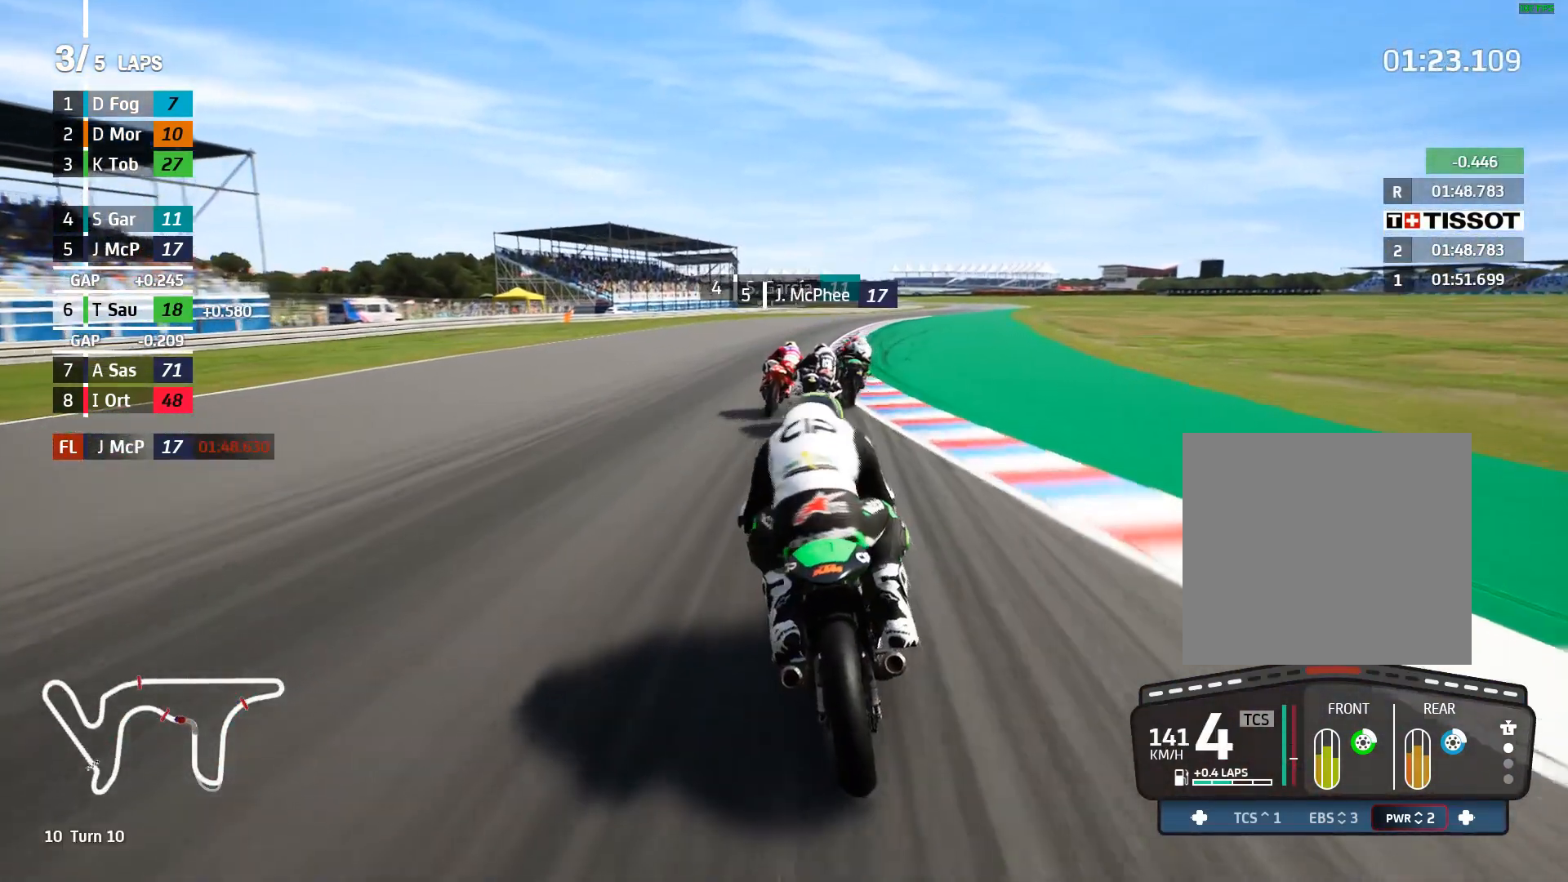
{"dt_ms": 500, "buttons": ["R2"], "left_stick": "right", "events": [[267, "left_stick", "up-right"], [383, "left_stick", "right"]]}
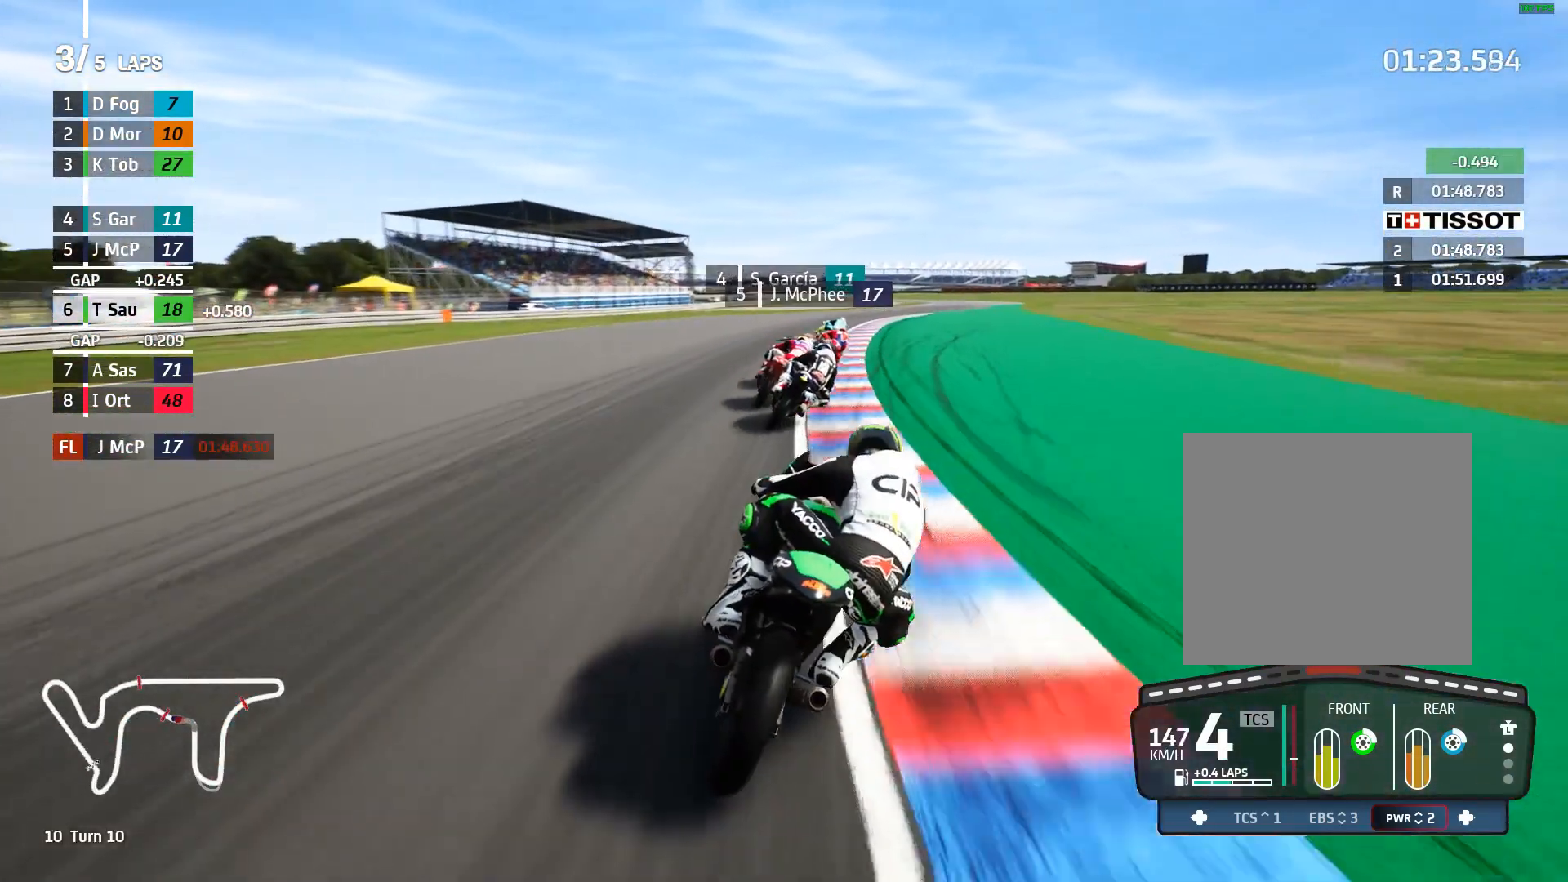
{"dt_ms": 500, "buttons": ["R2"], "left_stick": "up-right", "events": [[317, "left_stick", "up-right"], [333, "B", "down"], [367, "B", "up"]]}
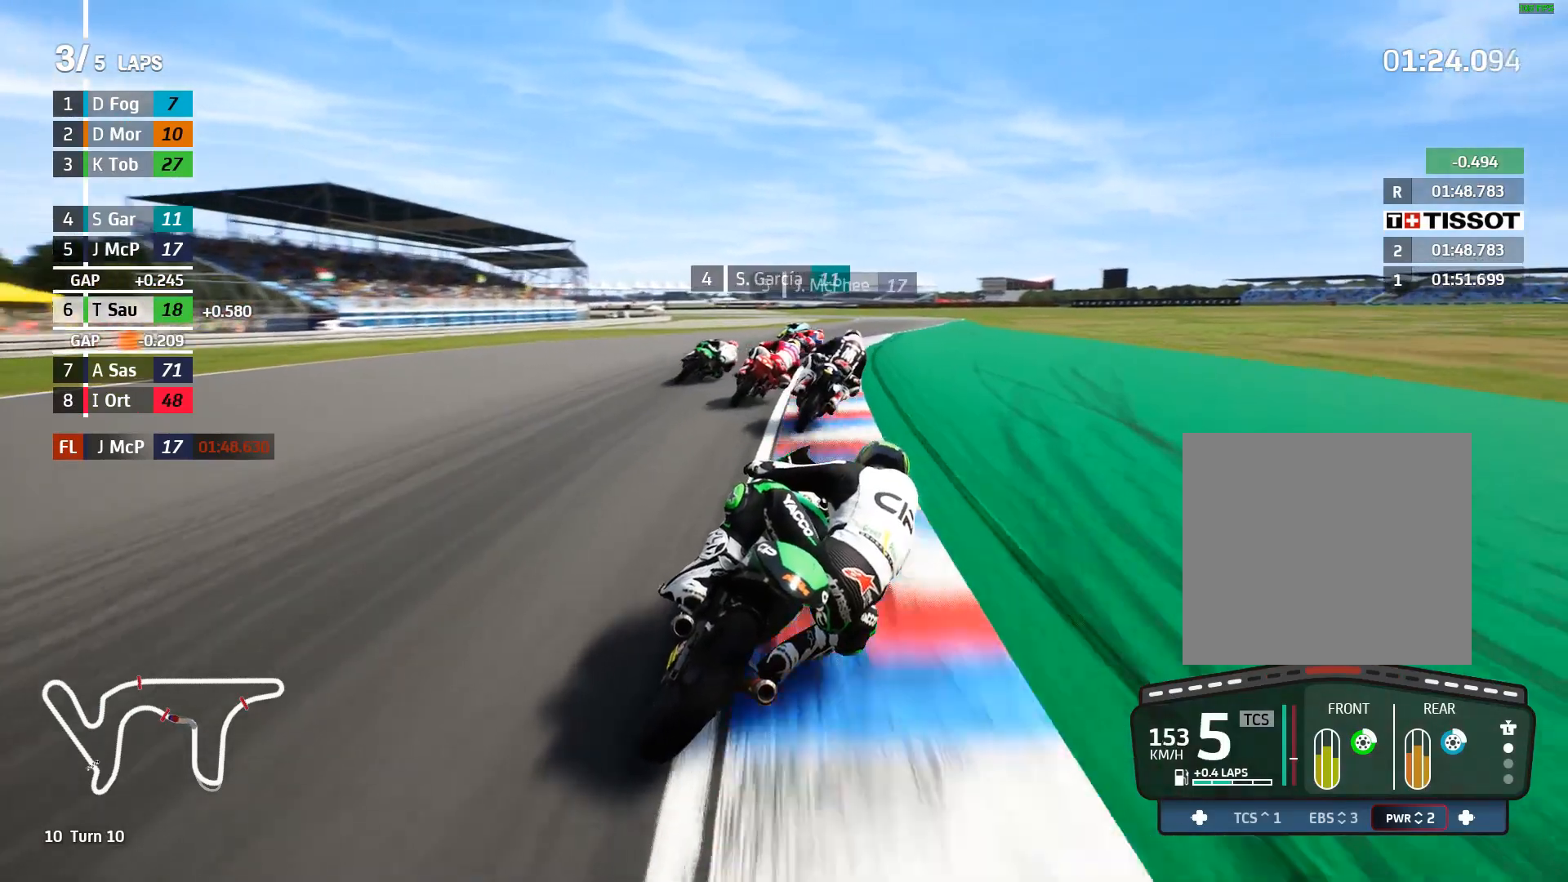
{"dt_ms": 500, "buttons": ["R2"], "left_stick": "center", "events": [[500, "left_stick", "center"]]}
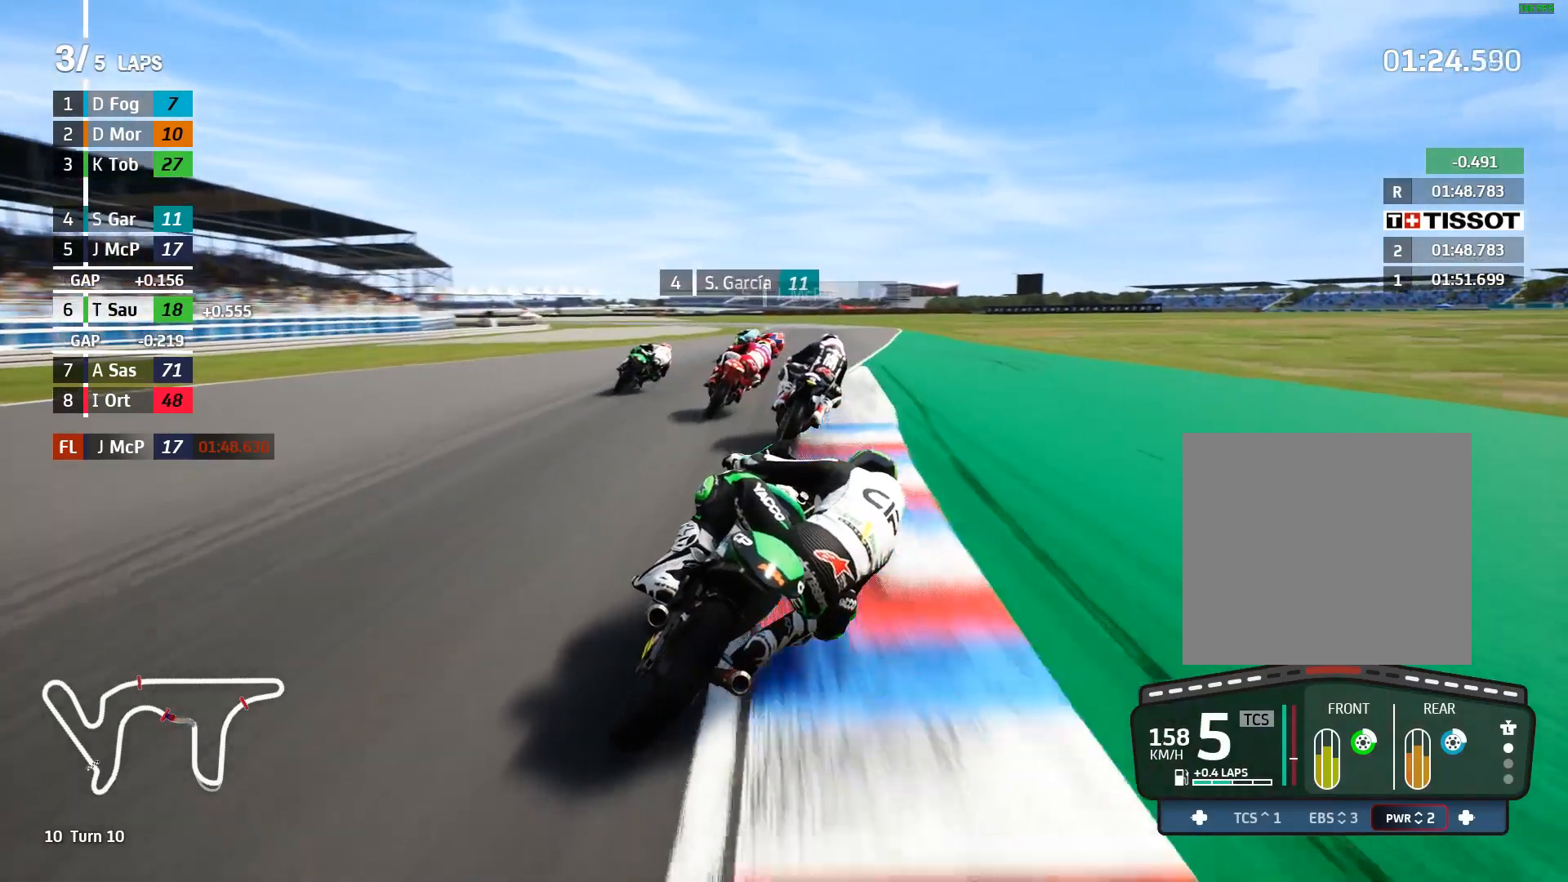
{"dt_ms": 500, "buttons": ["R2"], "left_stick": "left", "events": [[217, "left_stick", "left"]]}
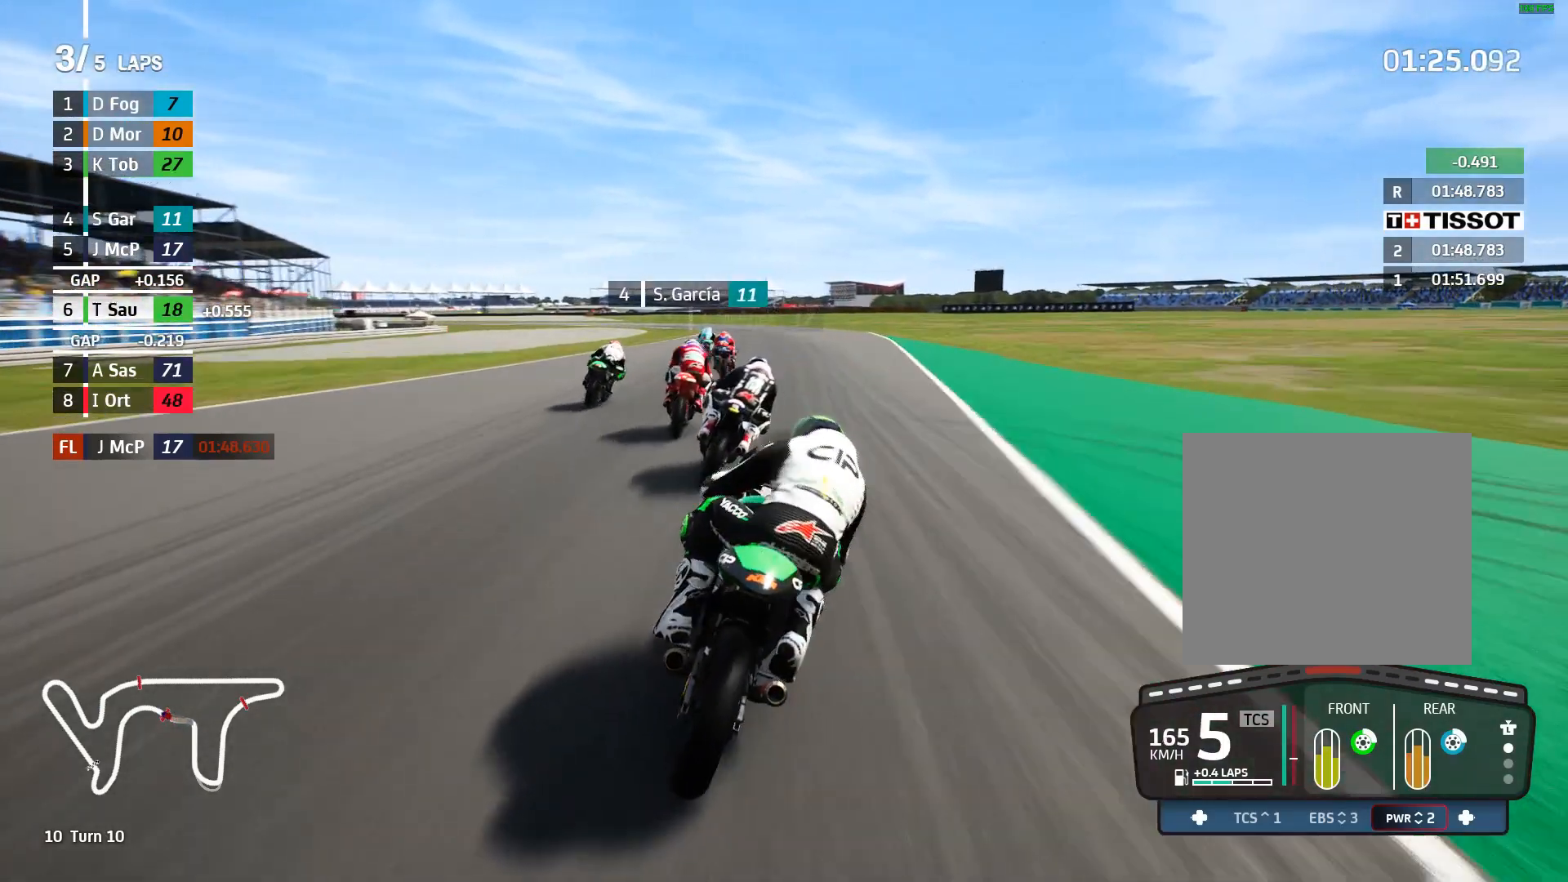
{"dt_ms": 500, "buttons": ["R2"], "left_stick": "left", "events": [[383, "left_stick", "center"], [433, "left_stick", "left"]]}
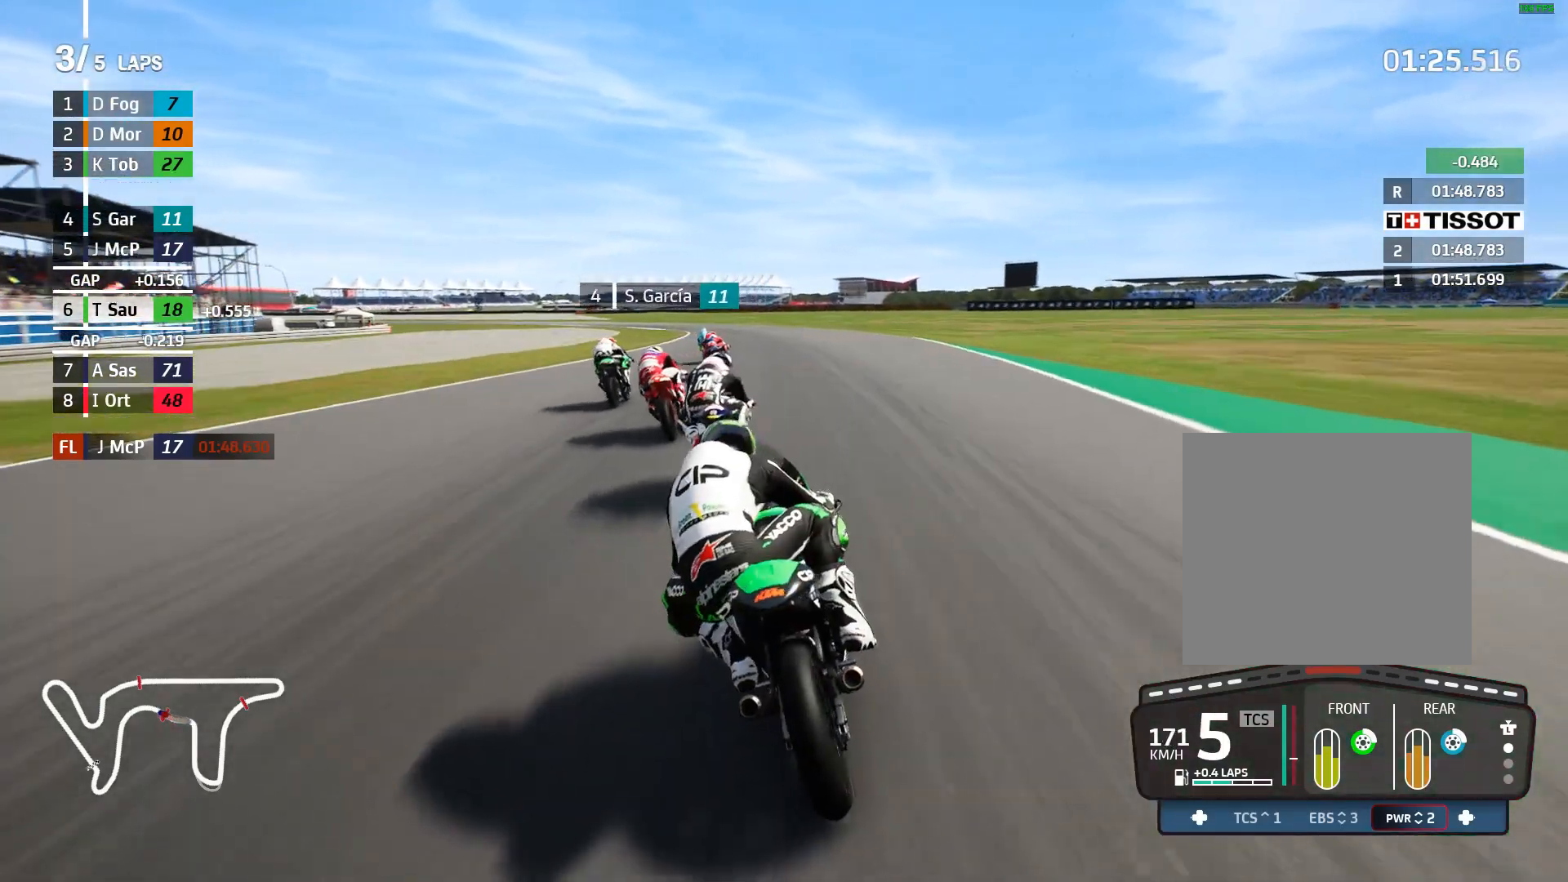
{"dt_ms": 500, "buttons": ["R2"], "left_stick": "left", "events": [[183, "left_stick", "up-left"], [350, "left_stick", "left"]]}
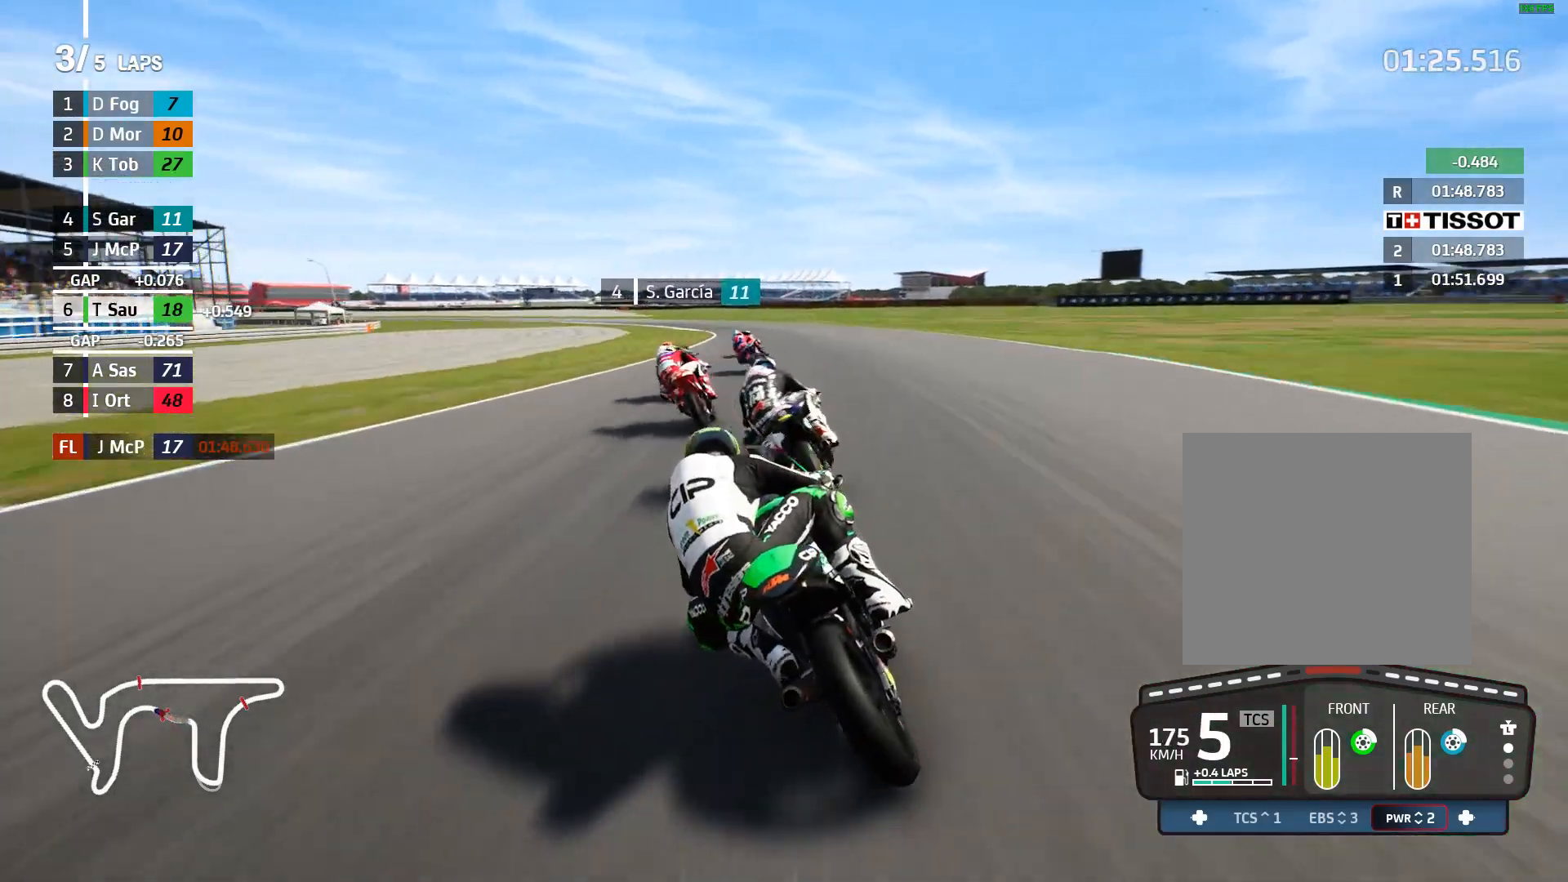
{"dt_ms": 500, "buttons": ["R2"], "left_stick": "left", "events": []}
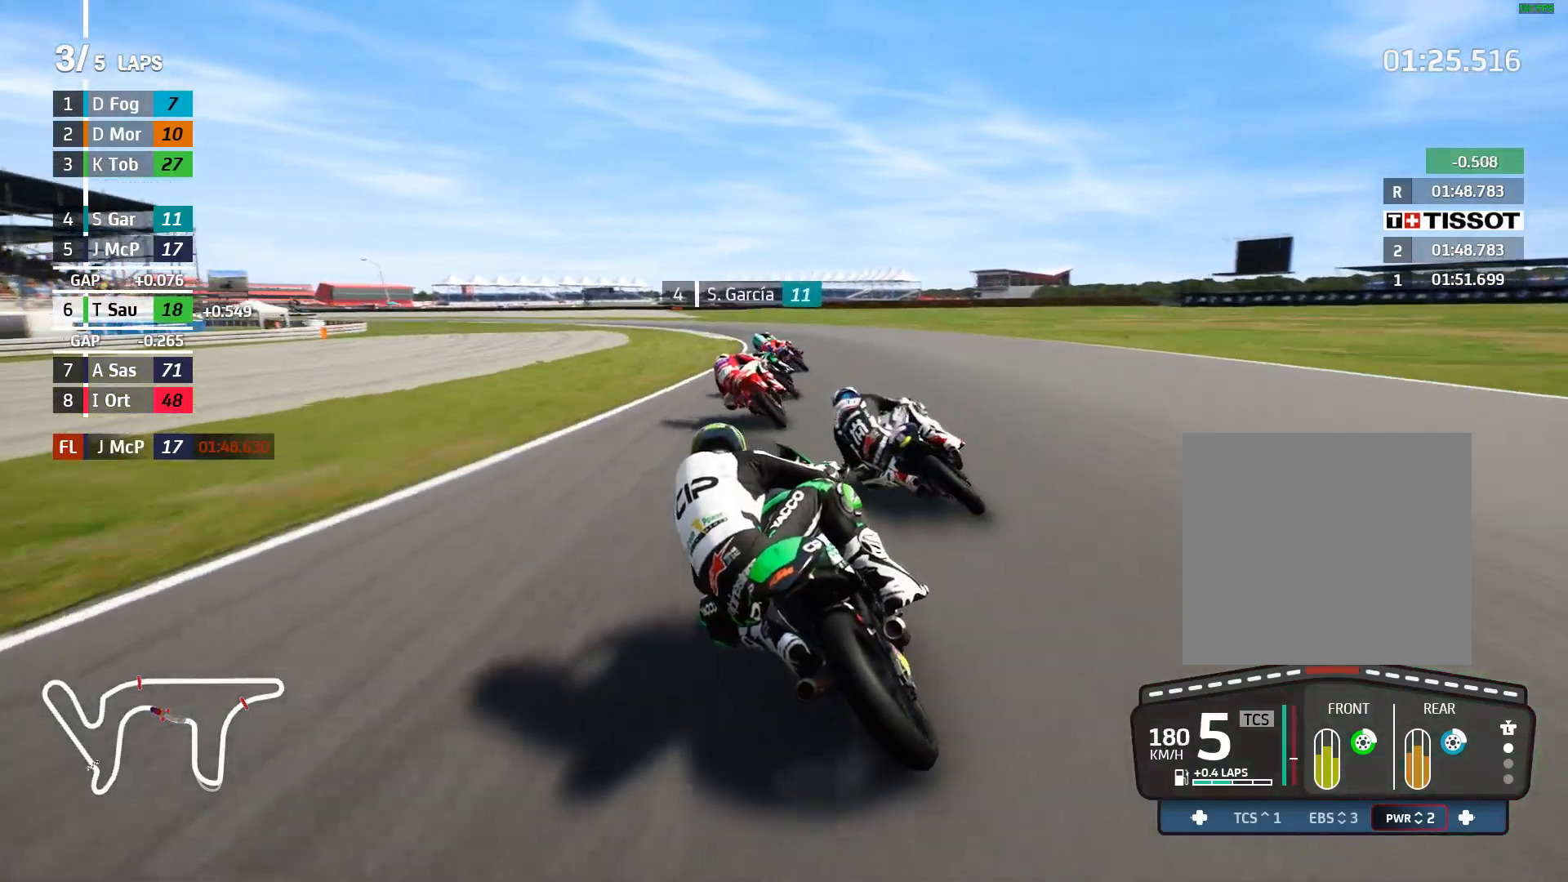
{"dt_ms": 500, "buttons": ["R2"], "left_stick": "left", "events": [[117, "R2", "up"], [133, "L2", "down"], [333, "L2", "up"], [433, "R2", "down"]]}
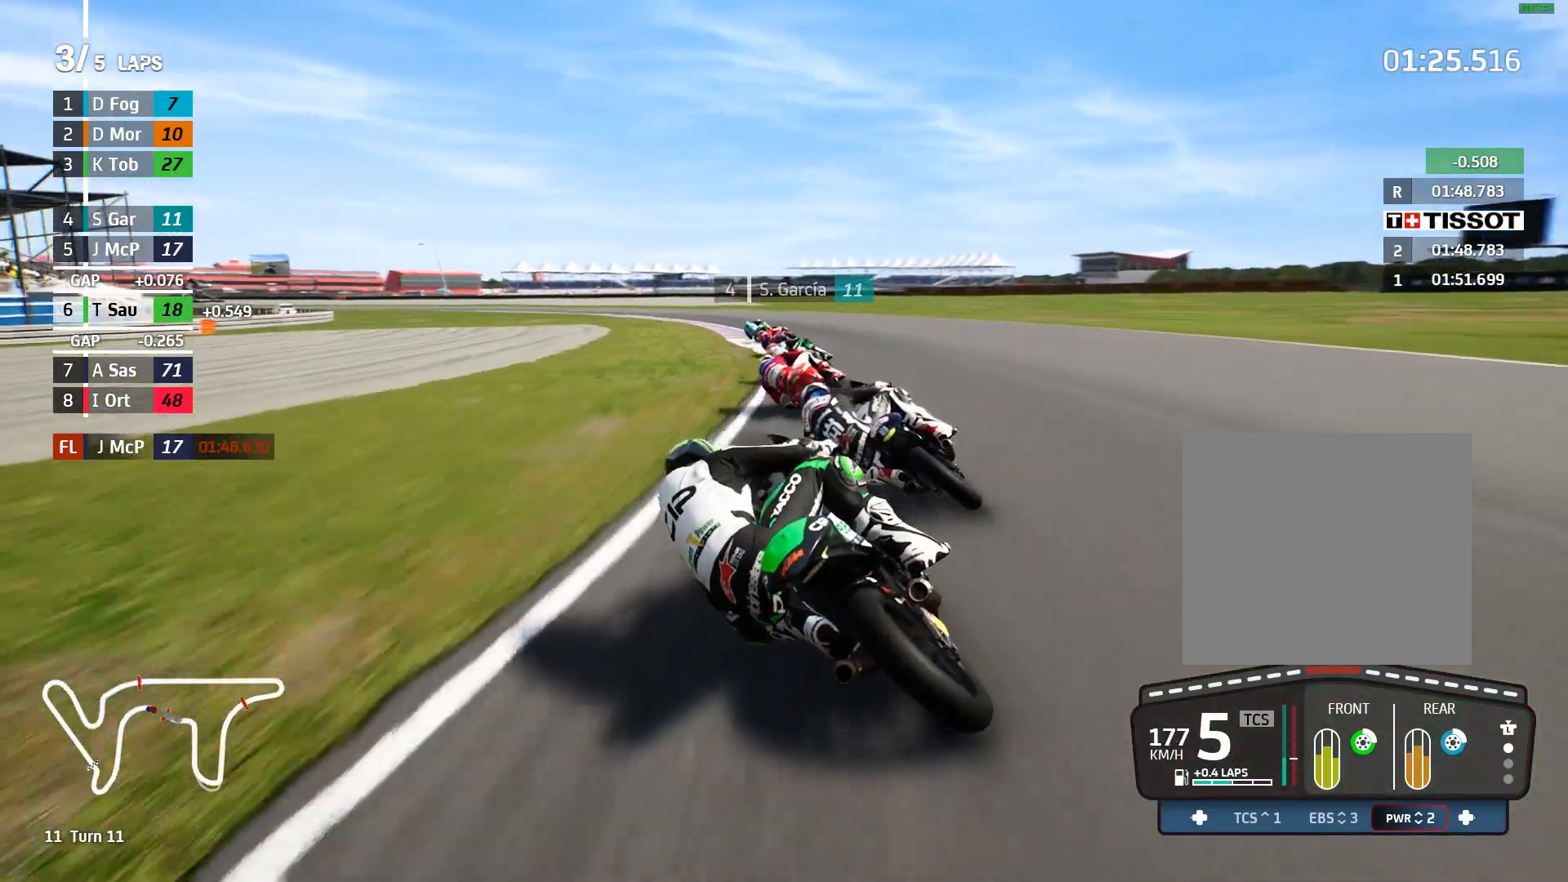
{"dt_ms": 500, "buttons": ["L2"], "left_stick": "left", "events": [[183, "R2", "up"], [383, "L2", "down"]]}
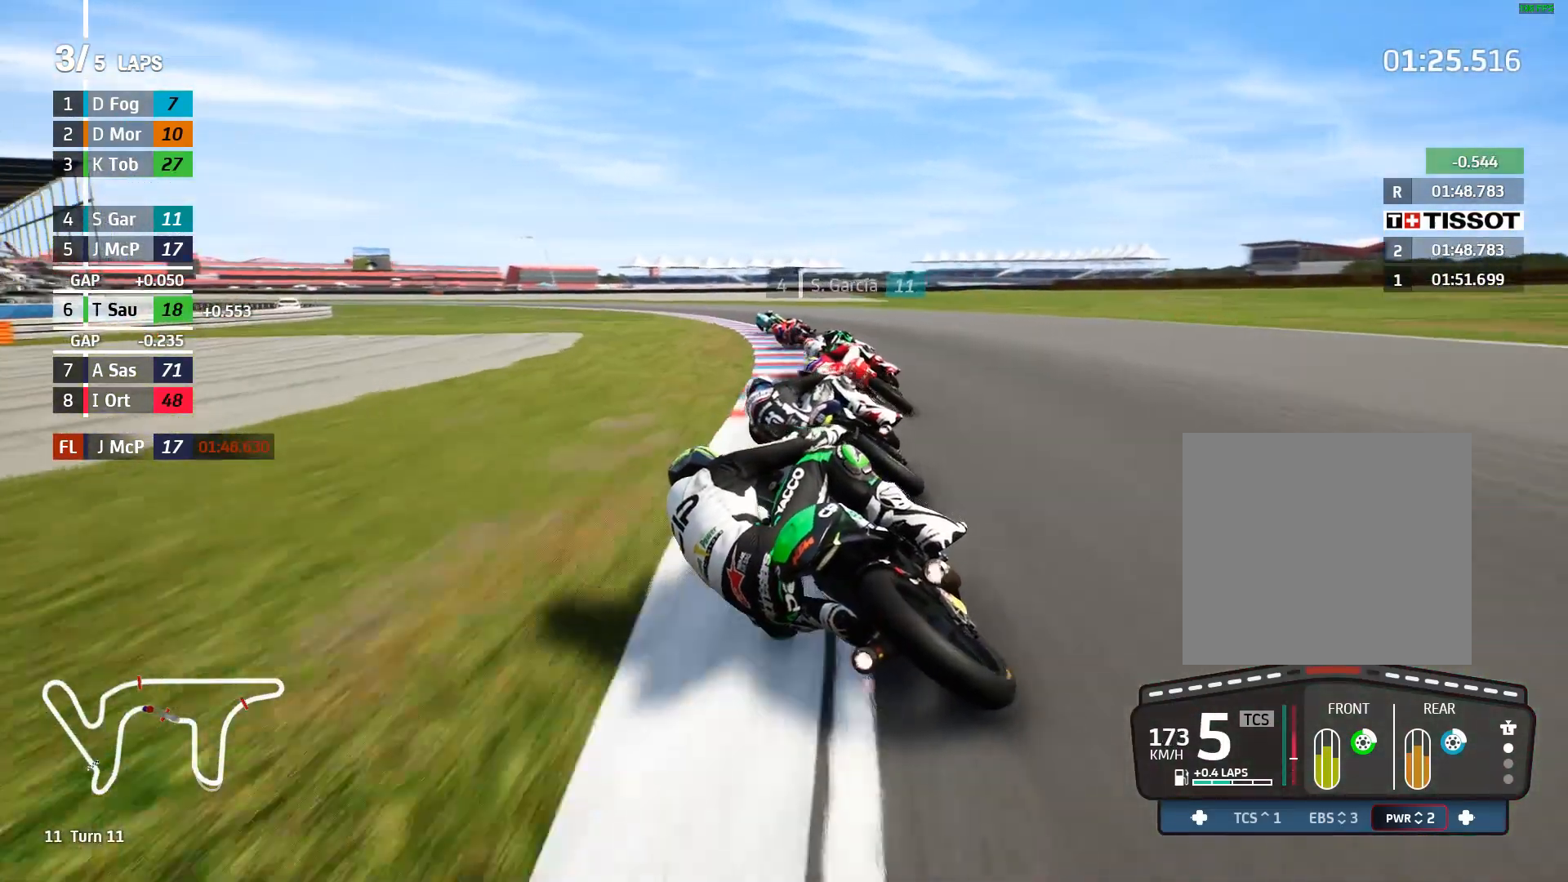
{"dt_ms": 500, "buttons": [], "left_stick": "left", "events": [[417, "L2", "up"]]}
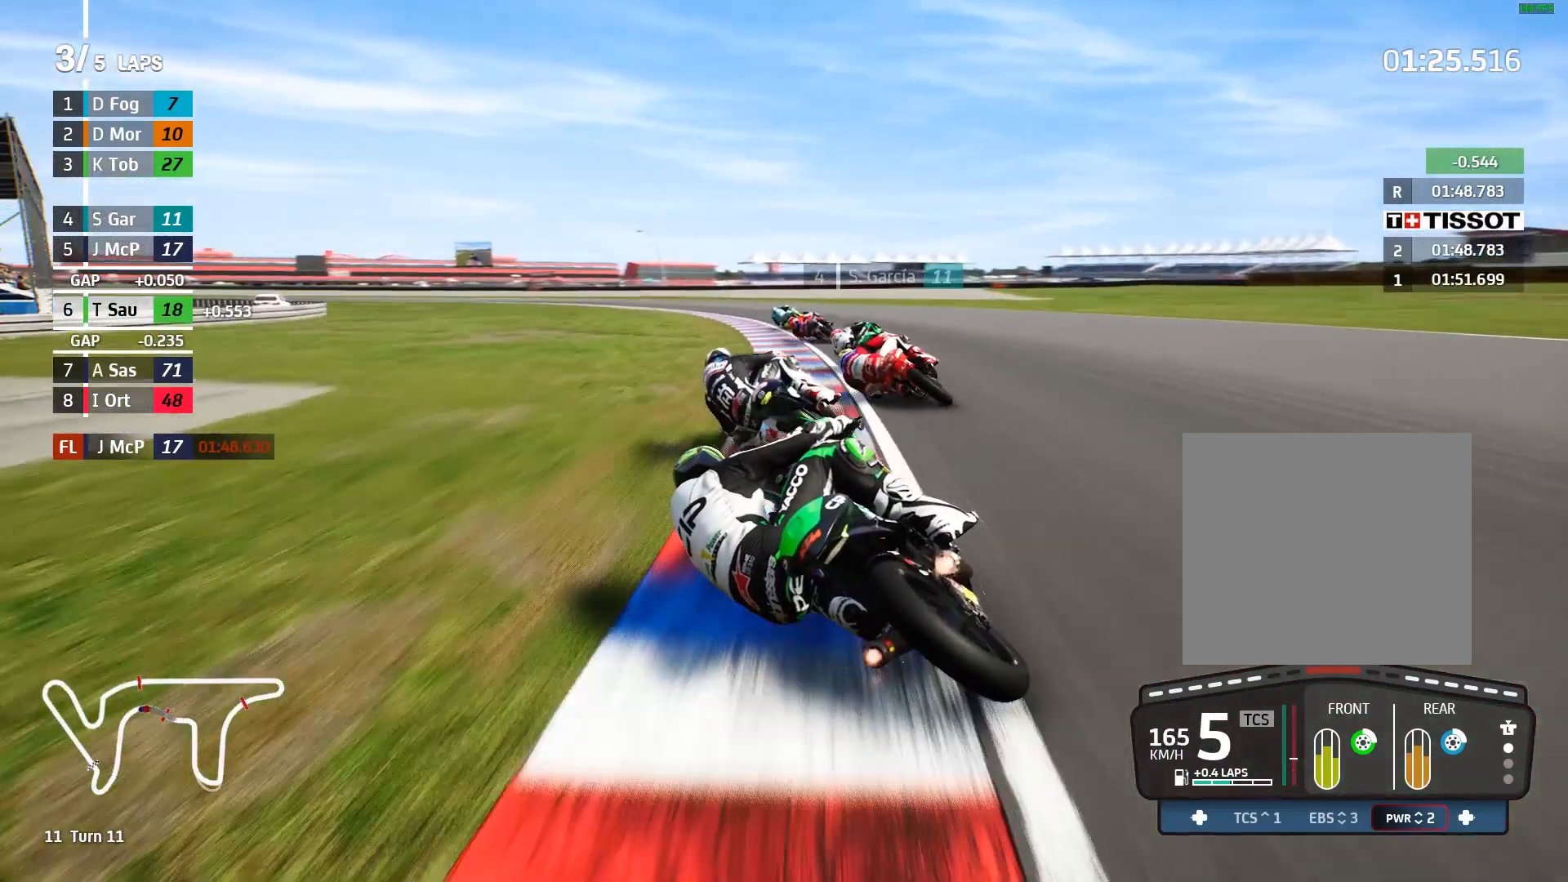
{"dt_ms": 1000, "buttons": ["R2"], "left_stick": "left"}
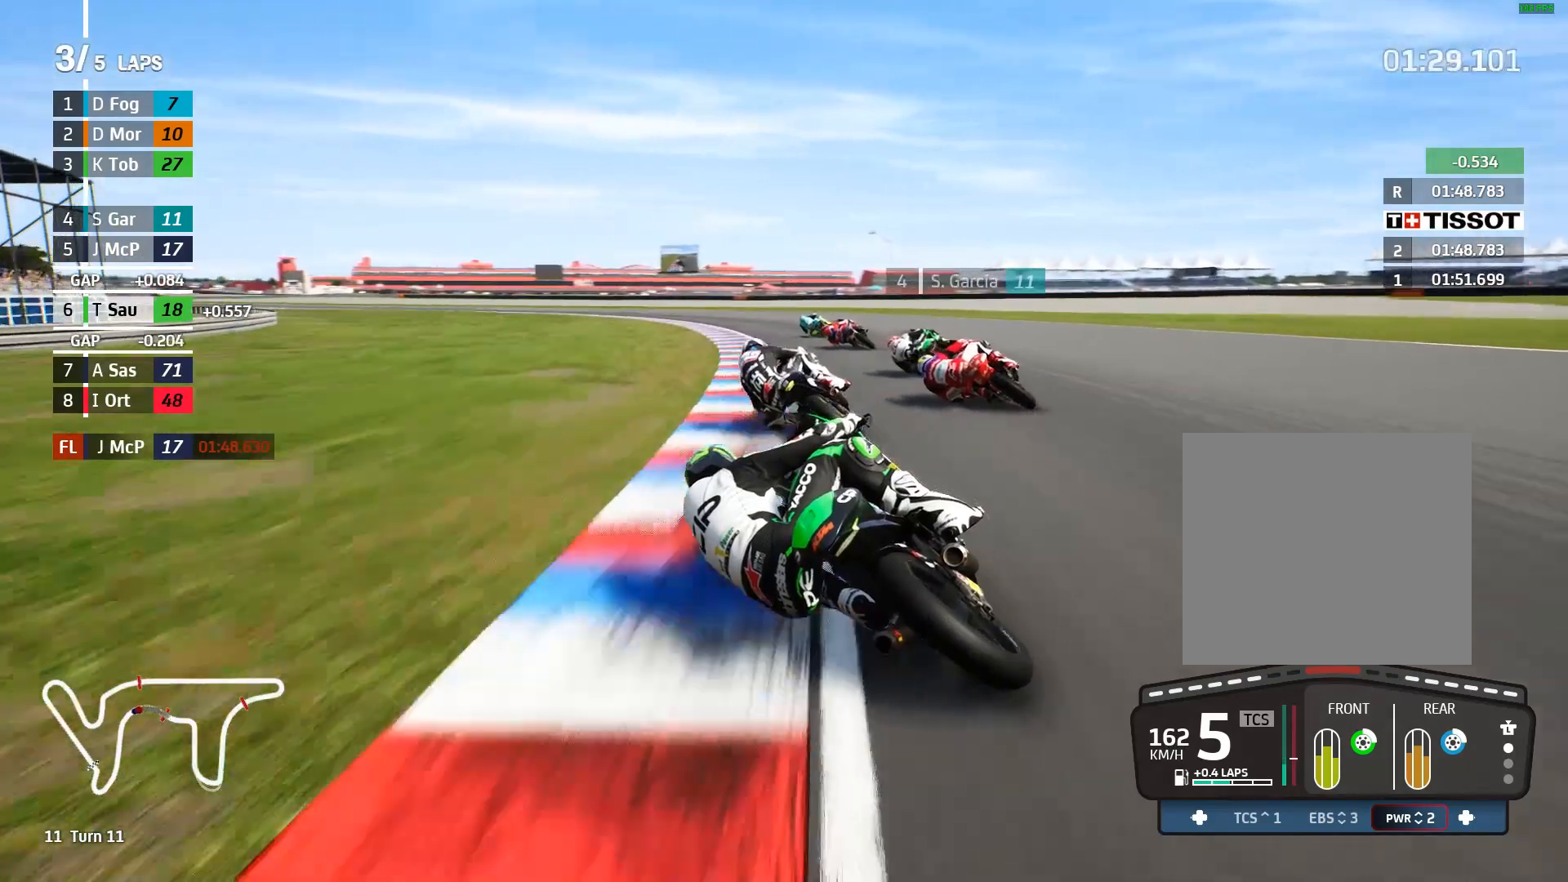
{"dt_ms": 500, "buttons": ["R2"], "left_stick": "left", "events": []}
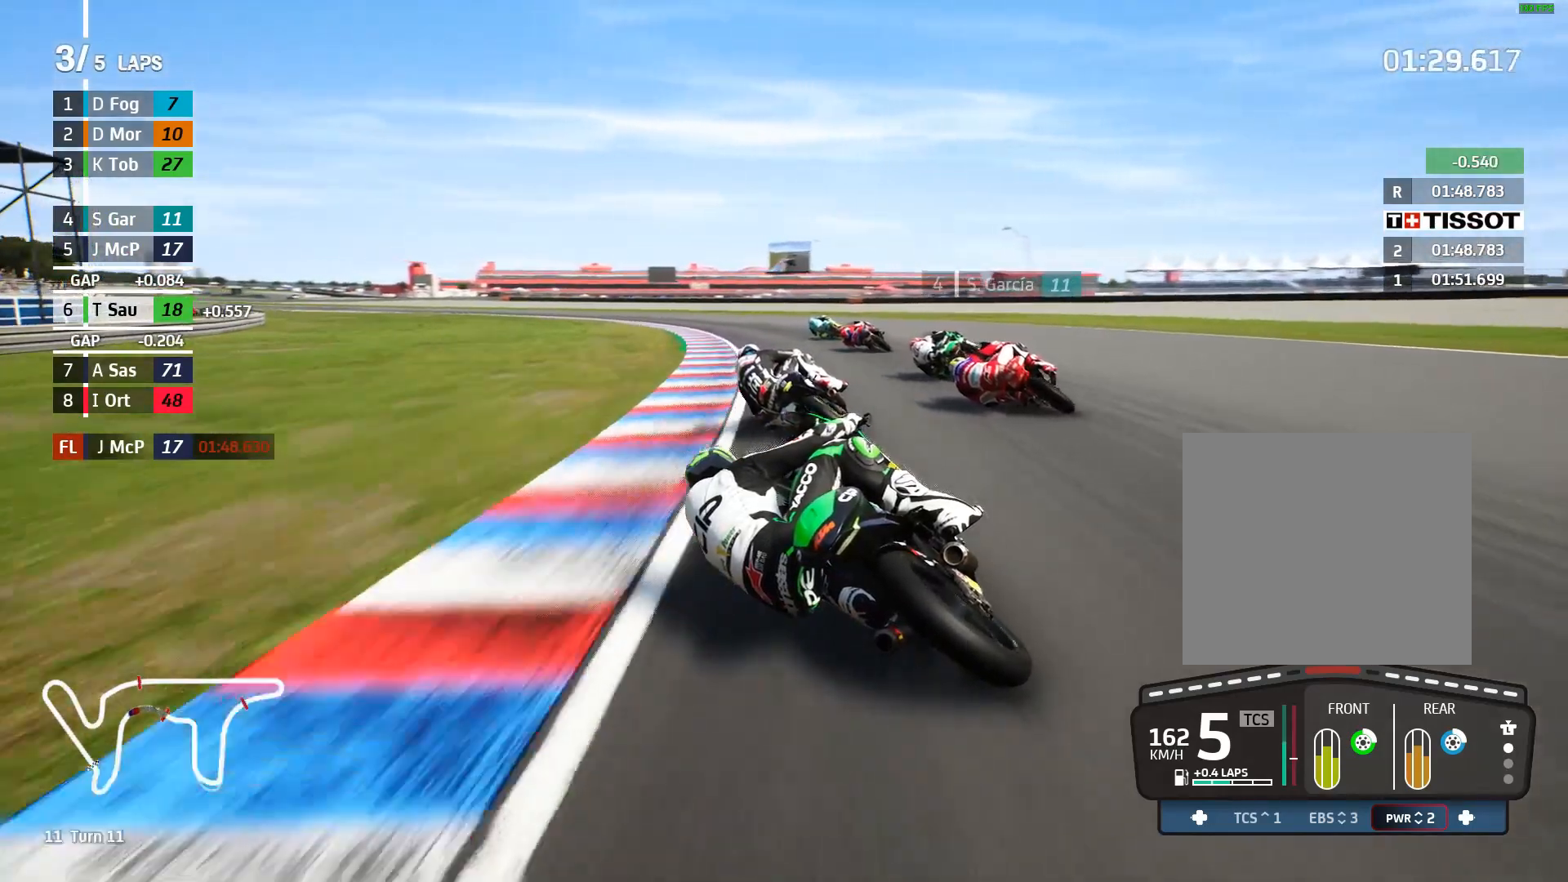
{"dt_ms": 500, "buttons": ["R2"], "left_stick": "left", "events": []}
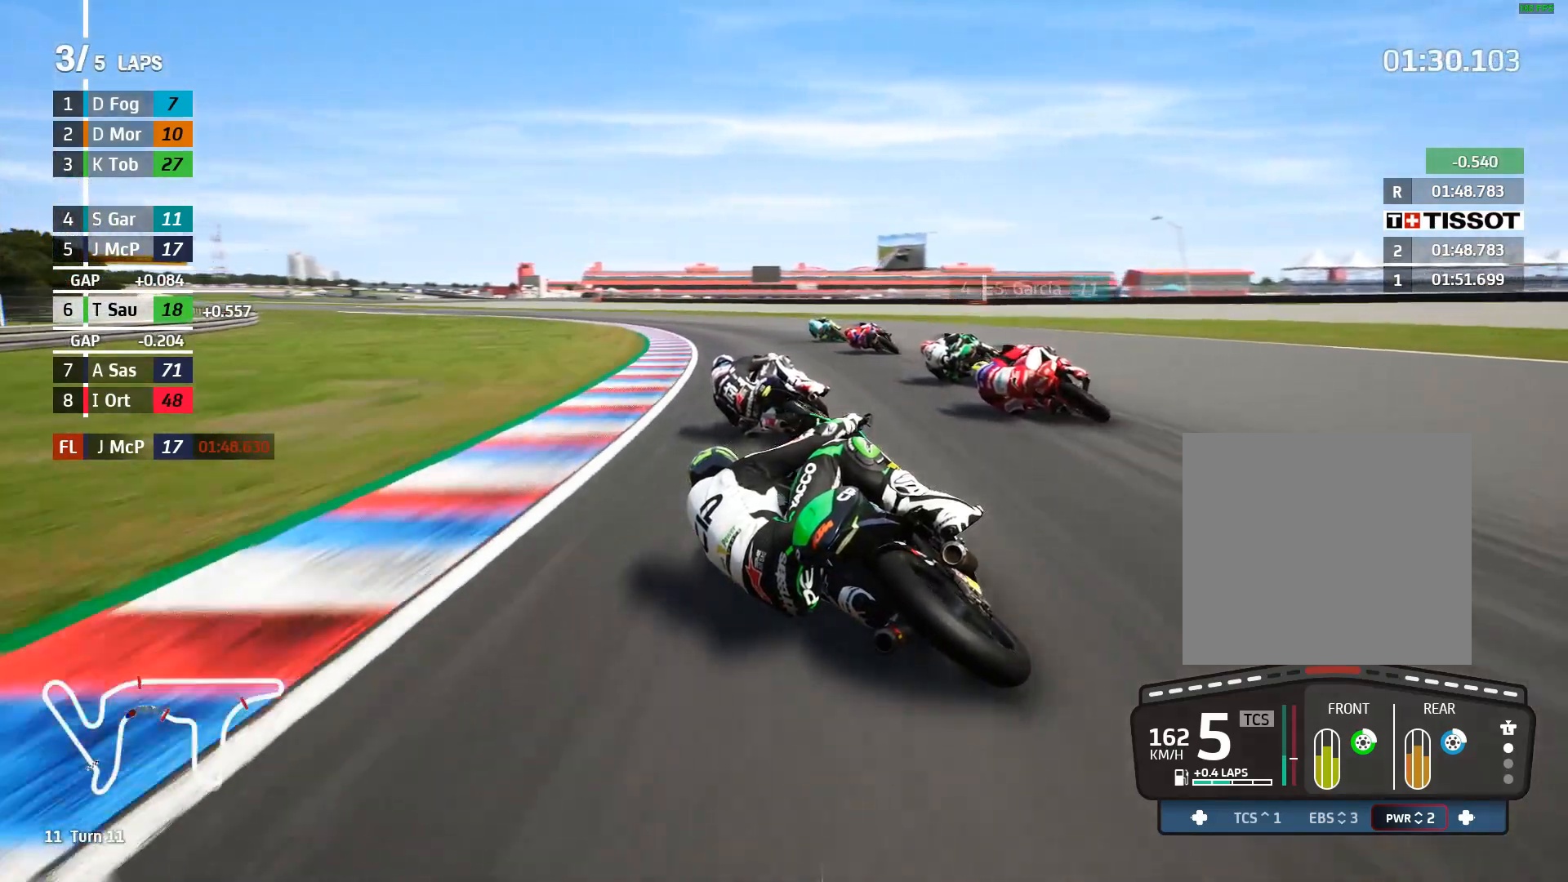
{"dt_ms": 500, "buttons": ["R2"], "left_stick": "left", "events": []}
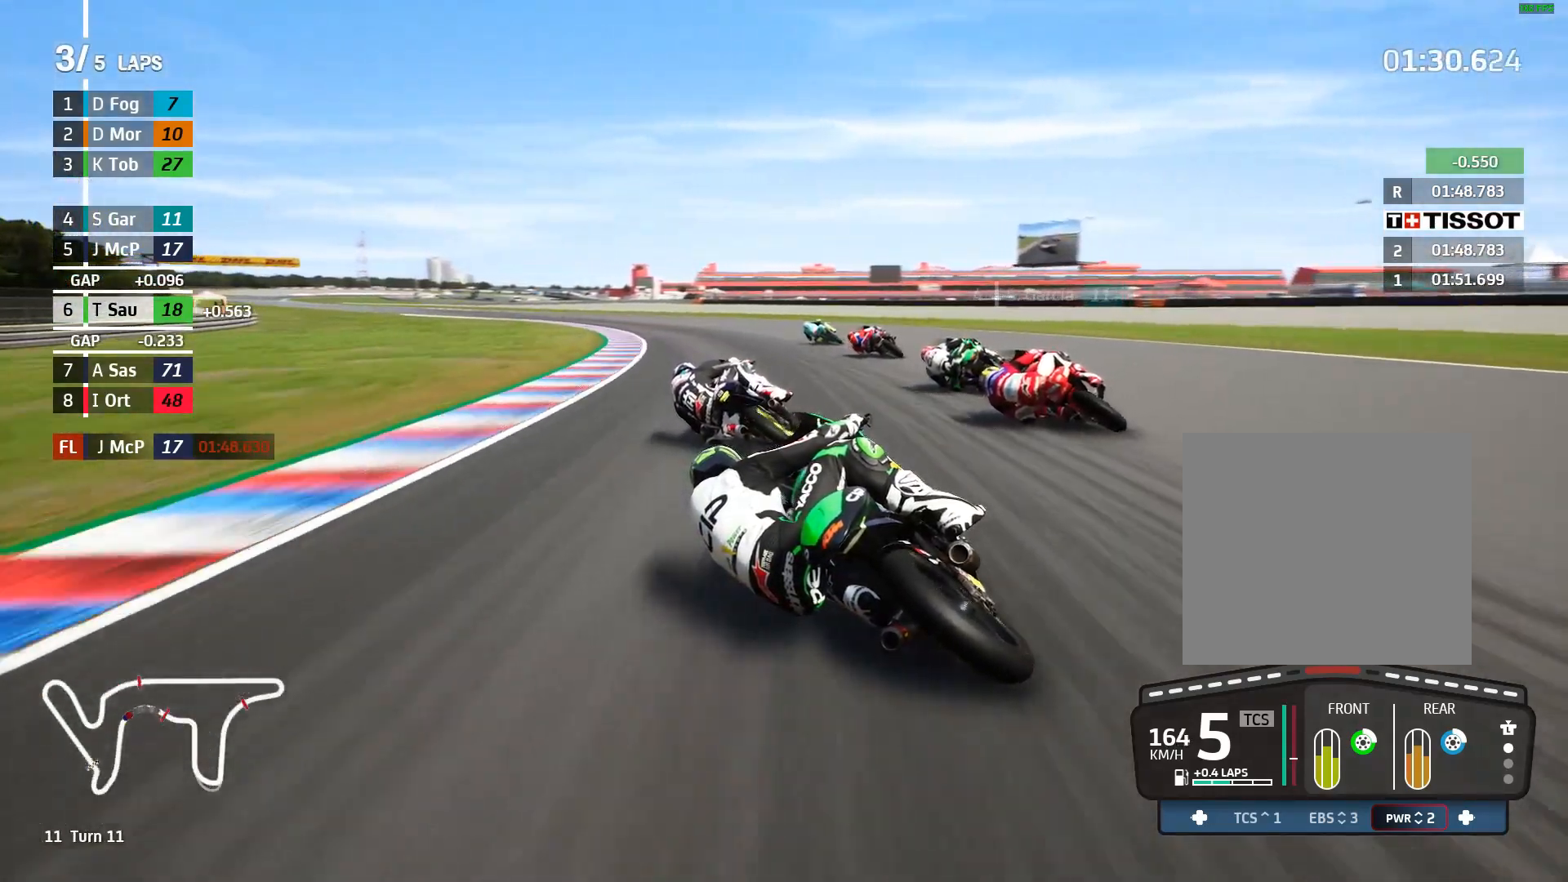
{"dt_ms": 500, "buttons": [], "left_stick": "left", "events": [[333, "R2", "up"]]}
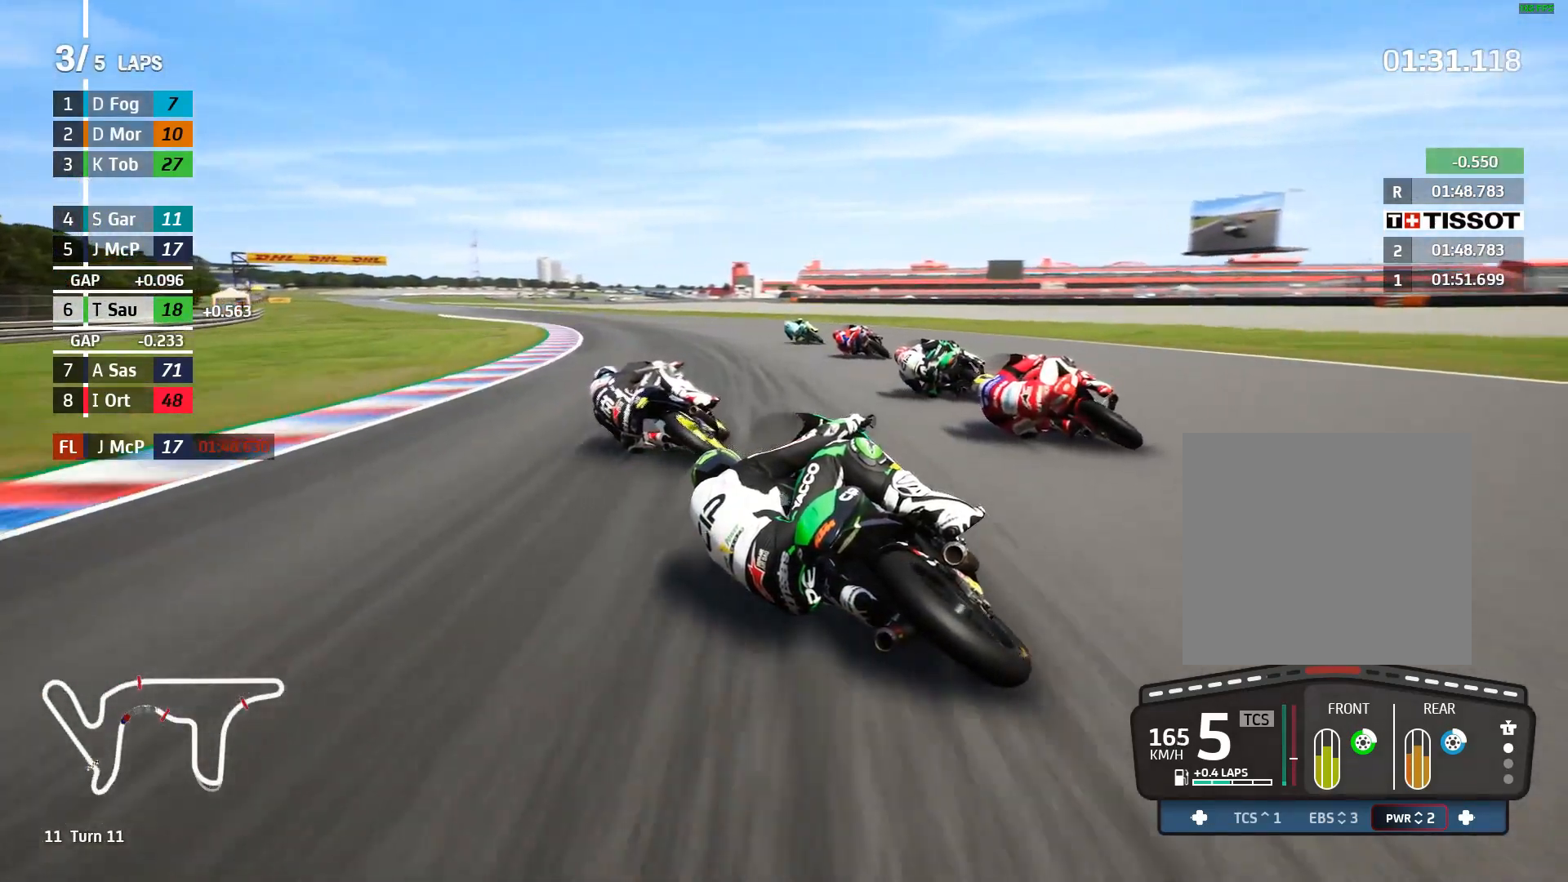
{"dt_ms": 500, "buttons": ["R2"], "left_stick": "left", "events": [[67, "R2", "down"]]}
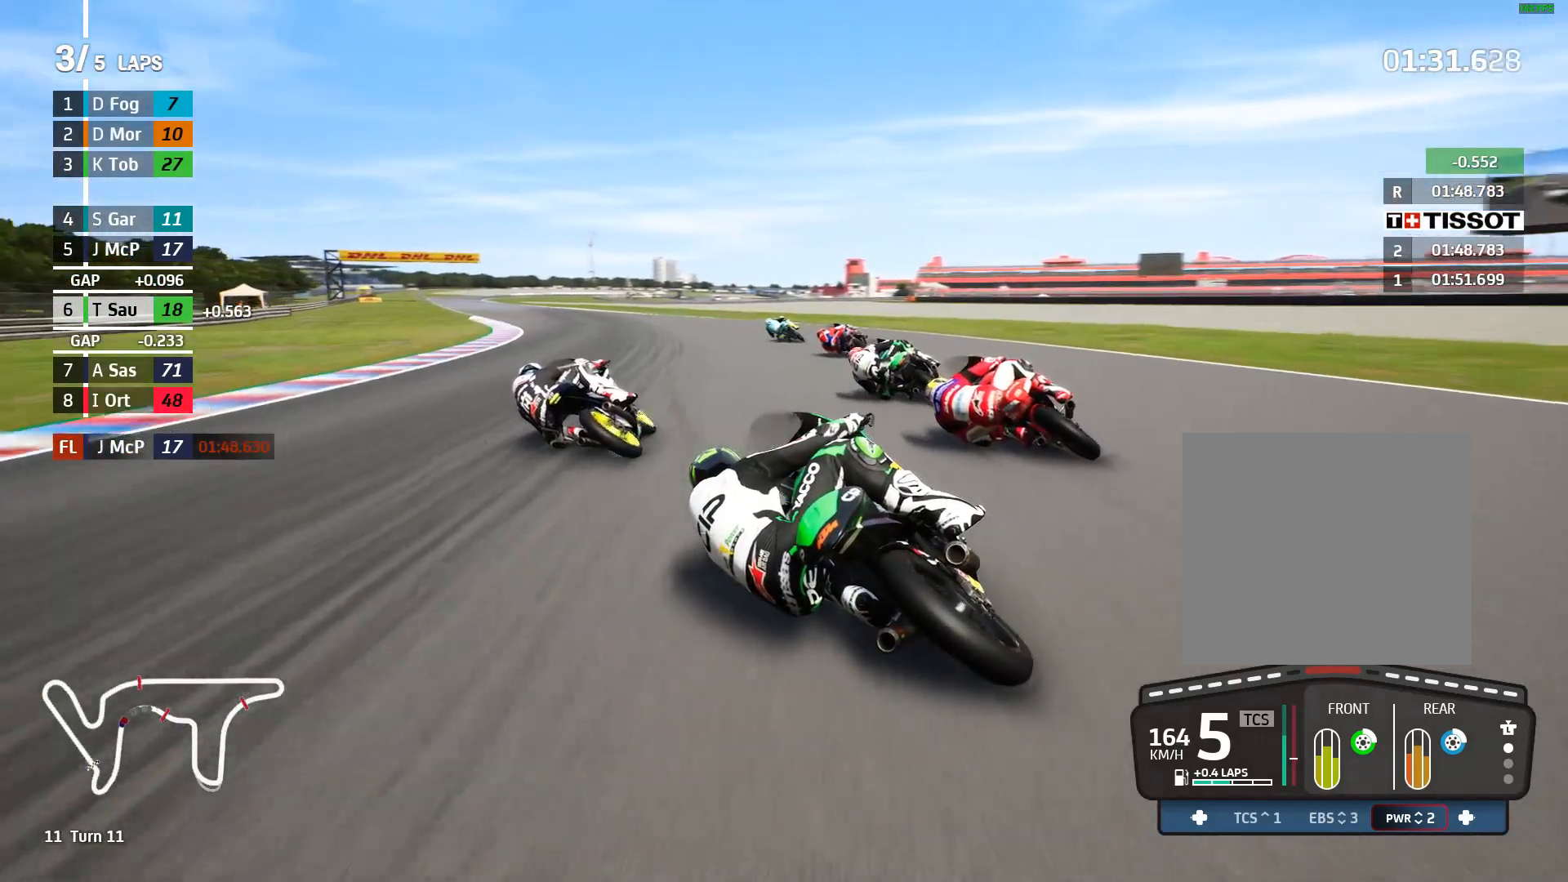
{"dt_ms": 500, "buttons": ["R2"], "left_stick": "up-left", "events": [[483, "left_stick", "up-left"]]}
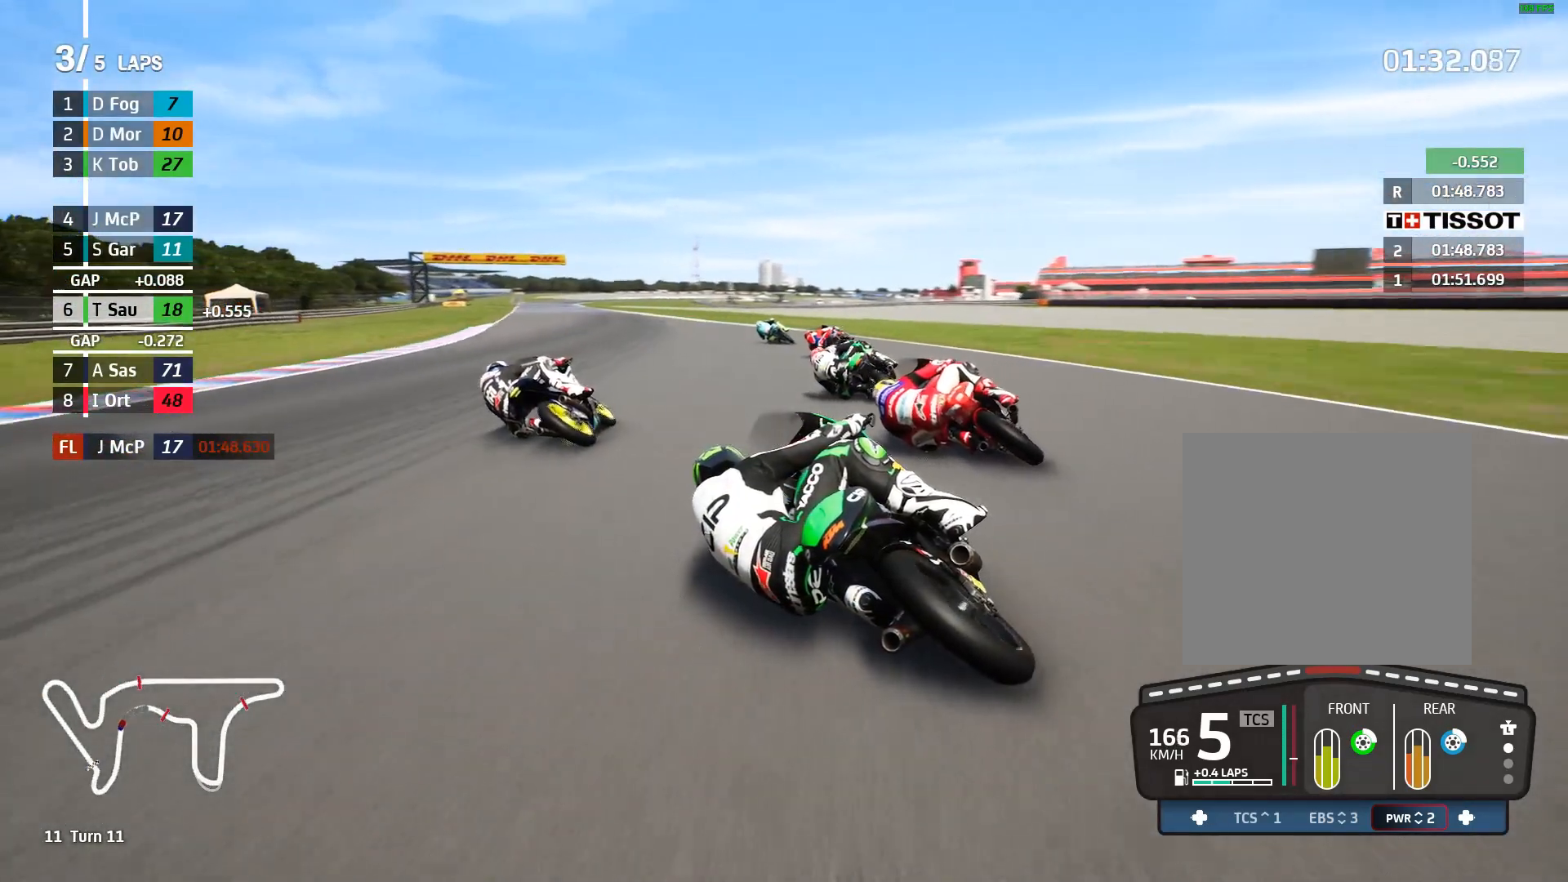
{"dt_ms": 500, "buttons": ["R2"], "left_stick": "up-left", "events": []}
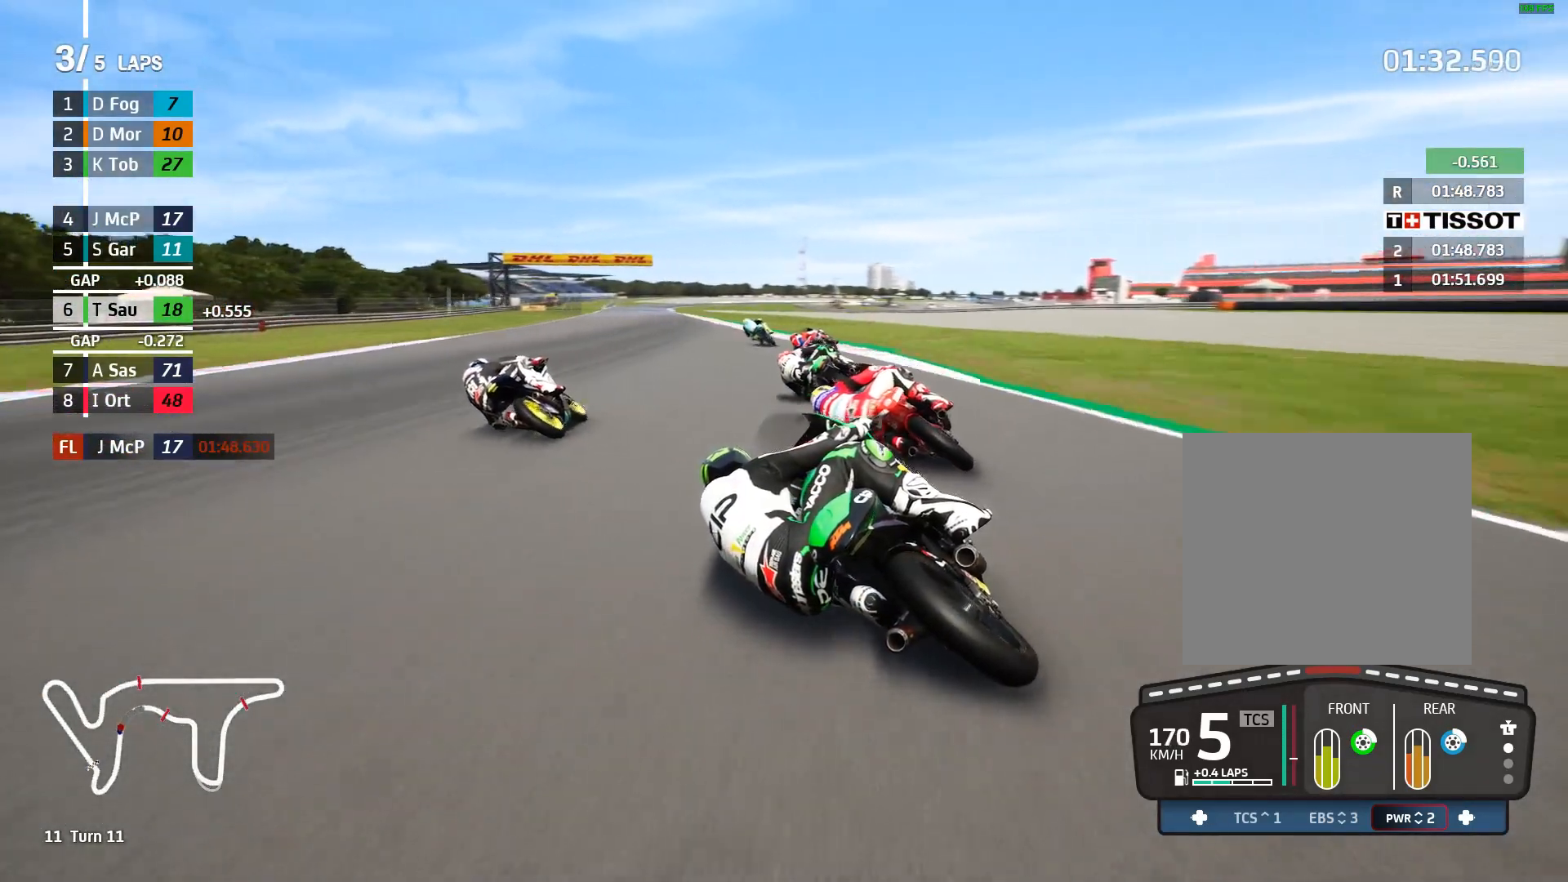
{"dt_ms": 500, "buttons": ["R2"], "left_stick": "up-left", "events": []}
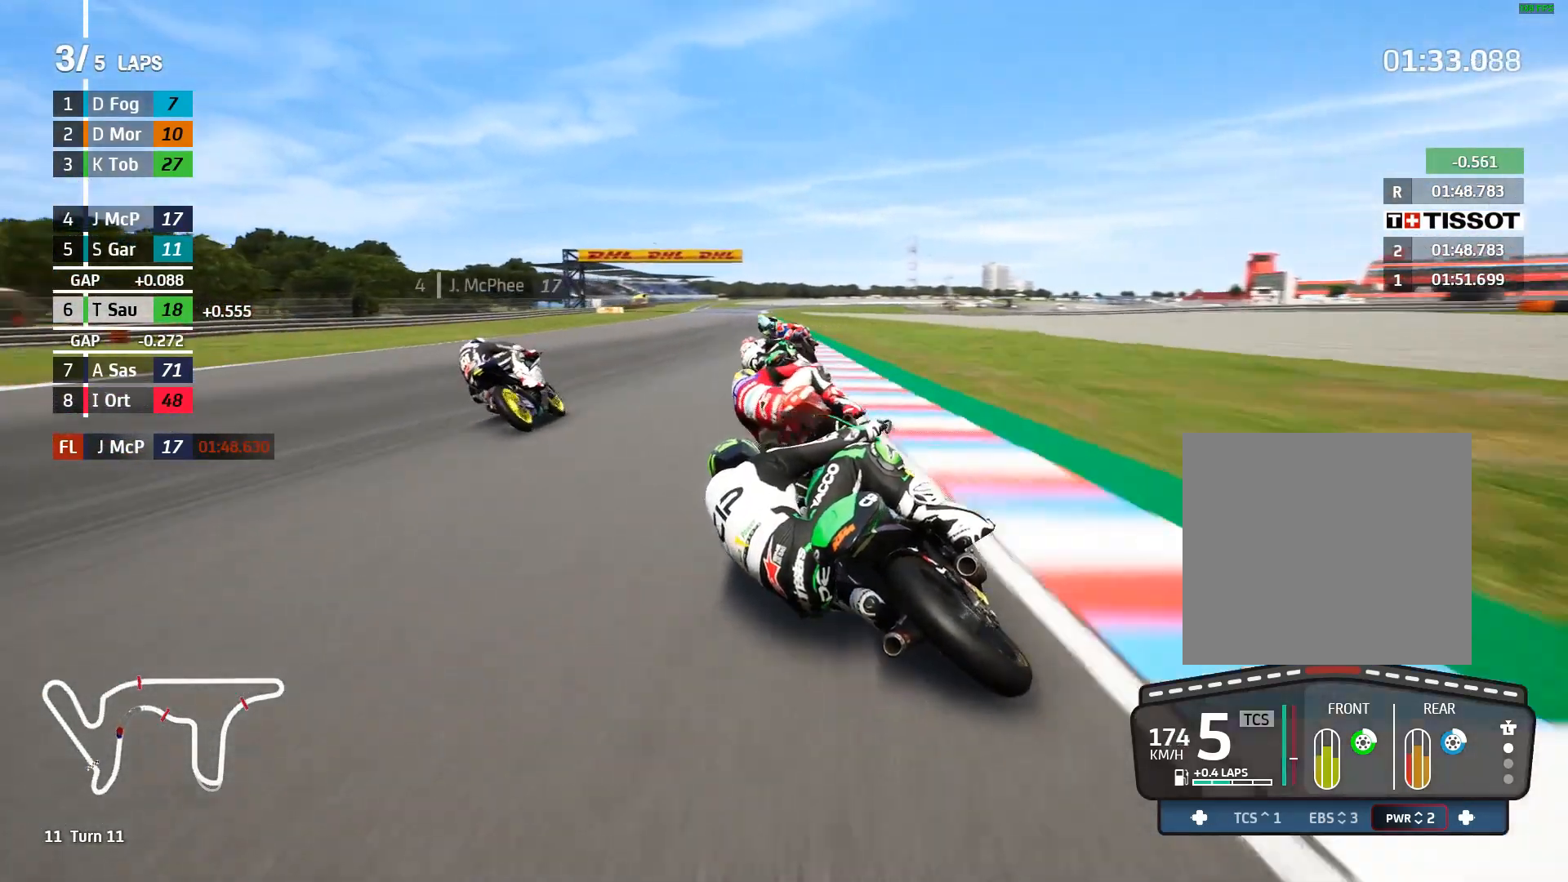
{"dt_ms": 500, "buttons": ["R2"], "left_stick": "up-left", "events": [[117, "B", "down"], [217, "B", "up"]]}
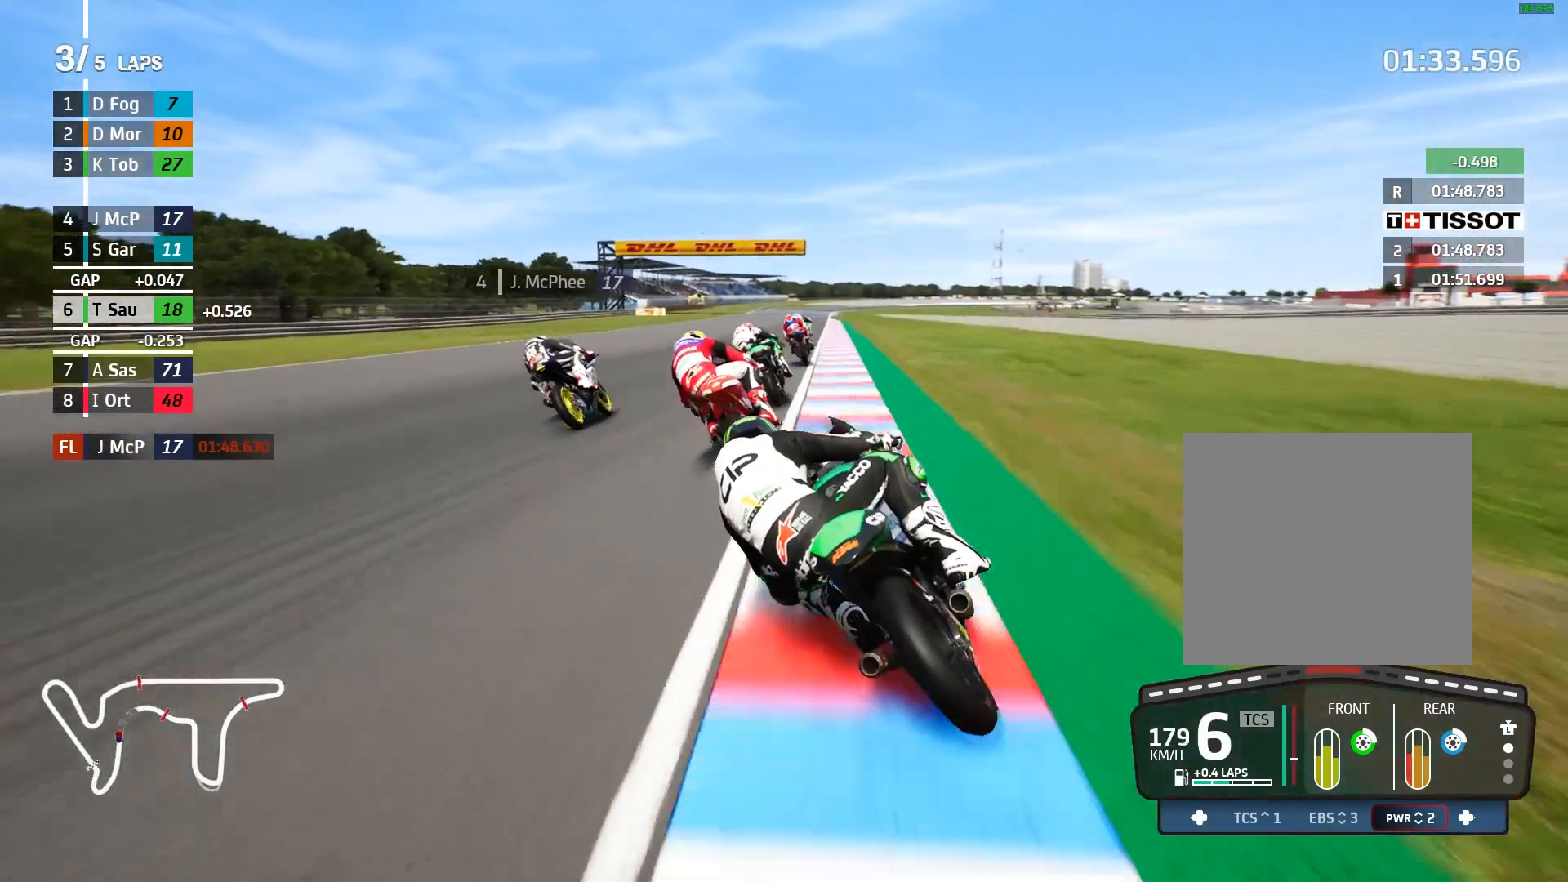
{"dt_ms": 500, "buttons": ["R2"], "left_stick": "center", "events": [[17, "left_stick", "center"]]}
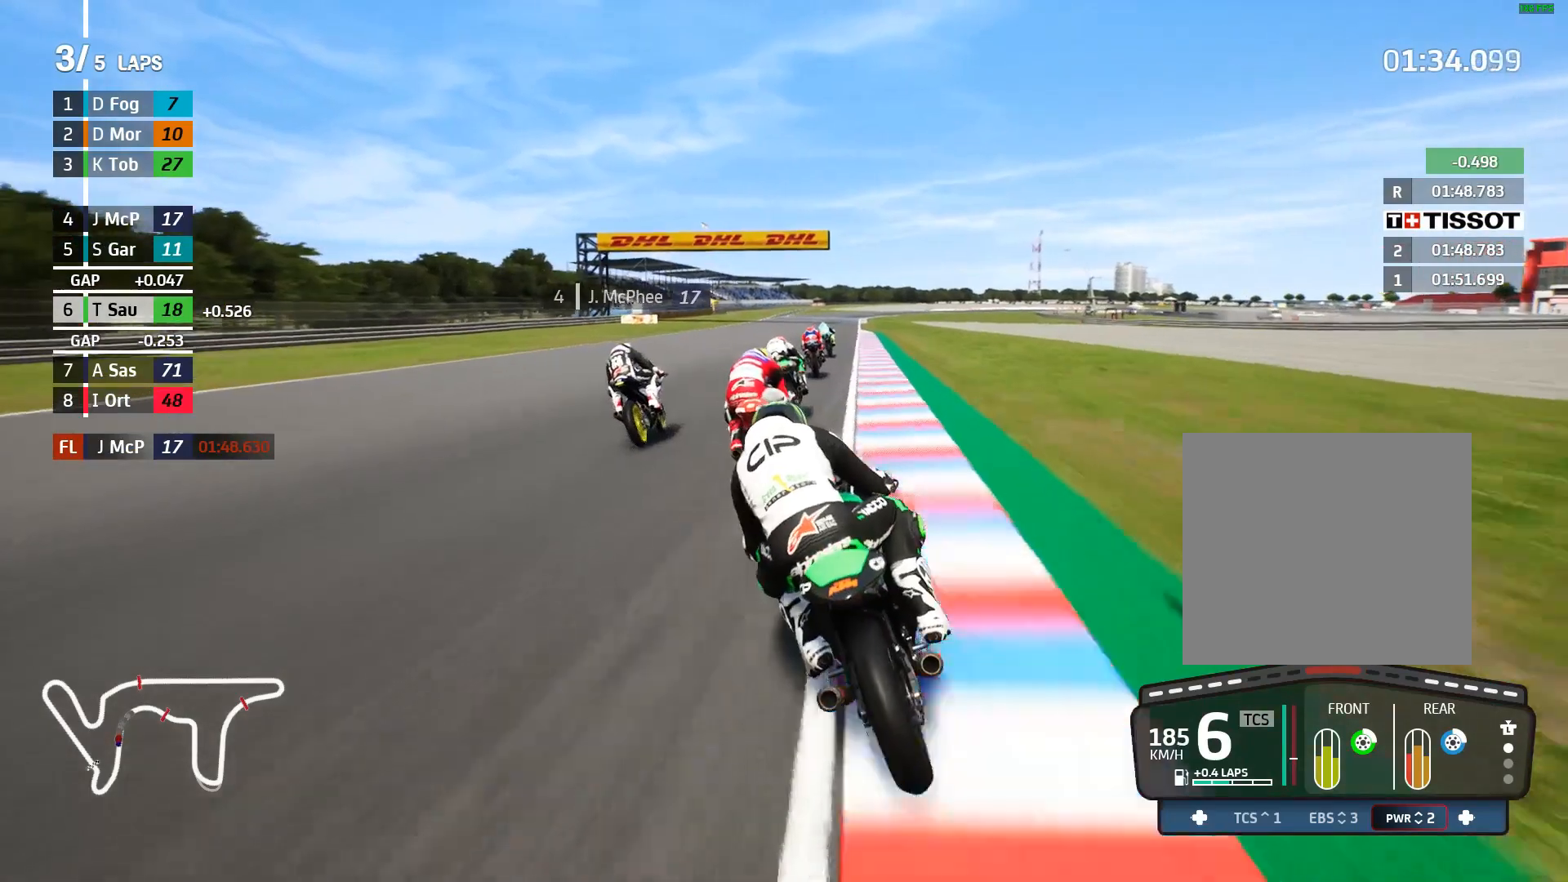
{"dt_ms": 500, "buttons": ["R2"], "left_stick": "center", "events": [[183, "left_stick", "right"], [400, "left_stick", "center"]]}
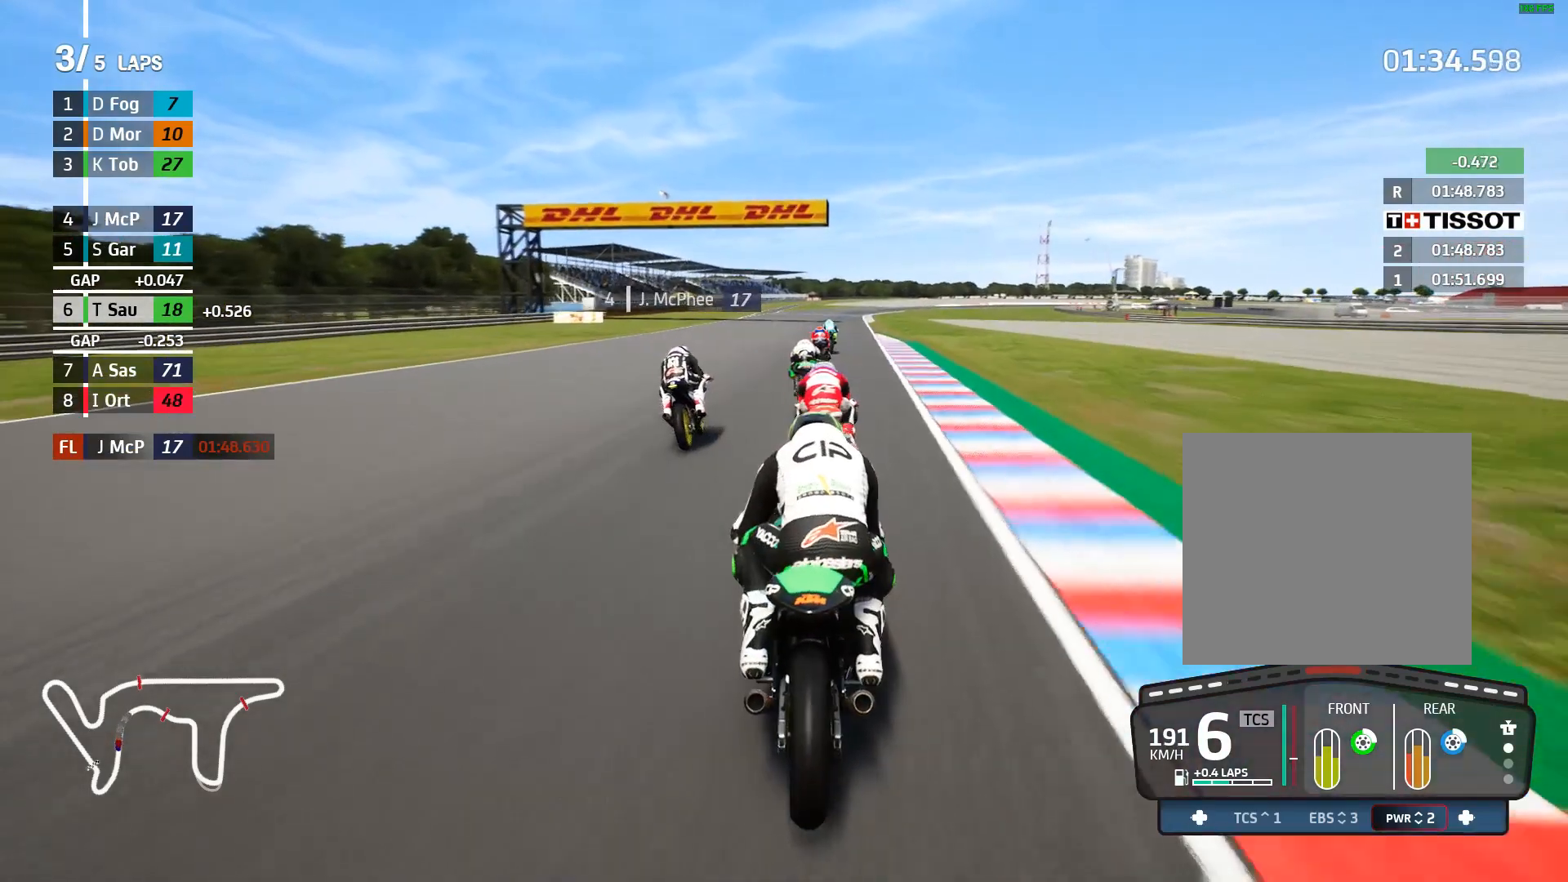
{"dt_ms": 500, "buttons": ["R2"], "left_stick": "right", "events": [[317, "left_stick", "right"]]}